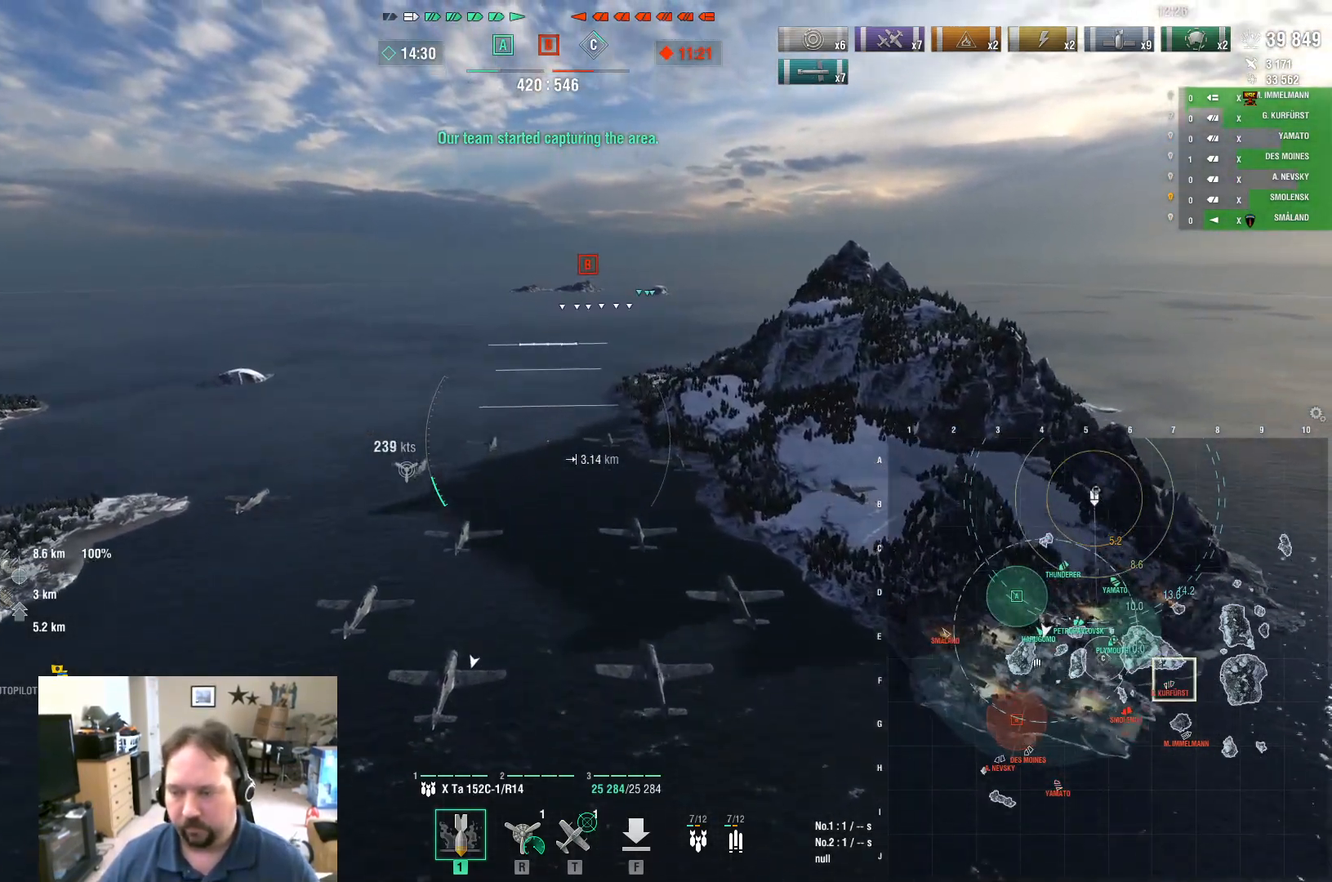
Gameplay with keyboard and mouse; each line is a JSON object with the keys and mouse buttons held at the frame after it. "events" lists presses ("down") and releases ("up") of "1", "2", "3", "4", "5", "a", "alt", "c", "caps_lock", "ctrl", "d", "e", "f", "g", "q", "r", "s", "shift", "space", "t", "tab", "v", "w", "x", "z", "mouse_left", "mouse_wheel" and "mouse_right" between this image and that frame as [ms after this image, input, new state], when the widget could be followed in between. "mouse_left", "mouse_wheel", "mouse_right" = the "left", "wheel", "right" buttons of the "mouse" list. No other keys are recorded. "wheel" means that the mouse wheel is clicked or scrolled. "mouse_move" is the direction in which the mouse moves at that frame (one of eight, or "still"), when it could be read.
{"keys": ["w"], "mouse": [], "mouse_move": "still", "events": []}
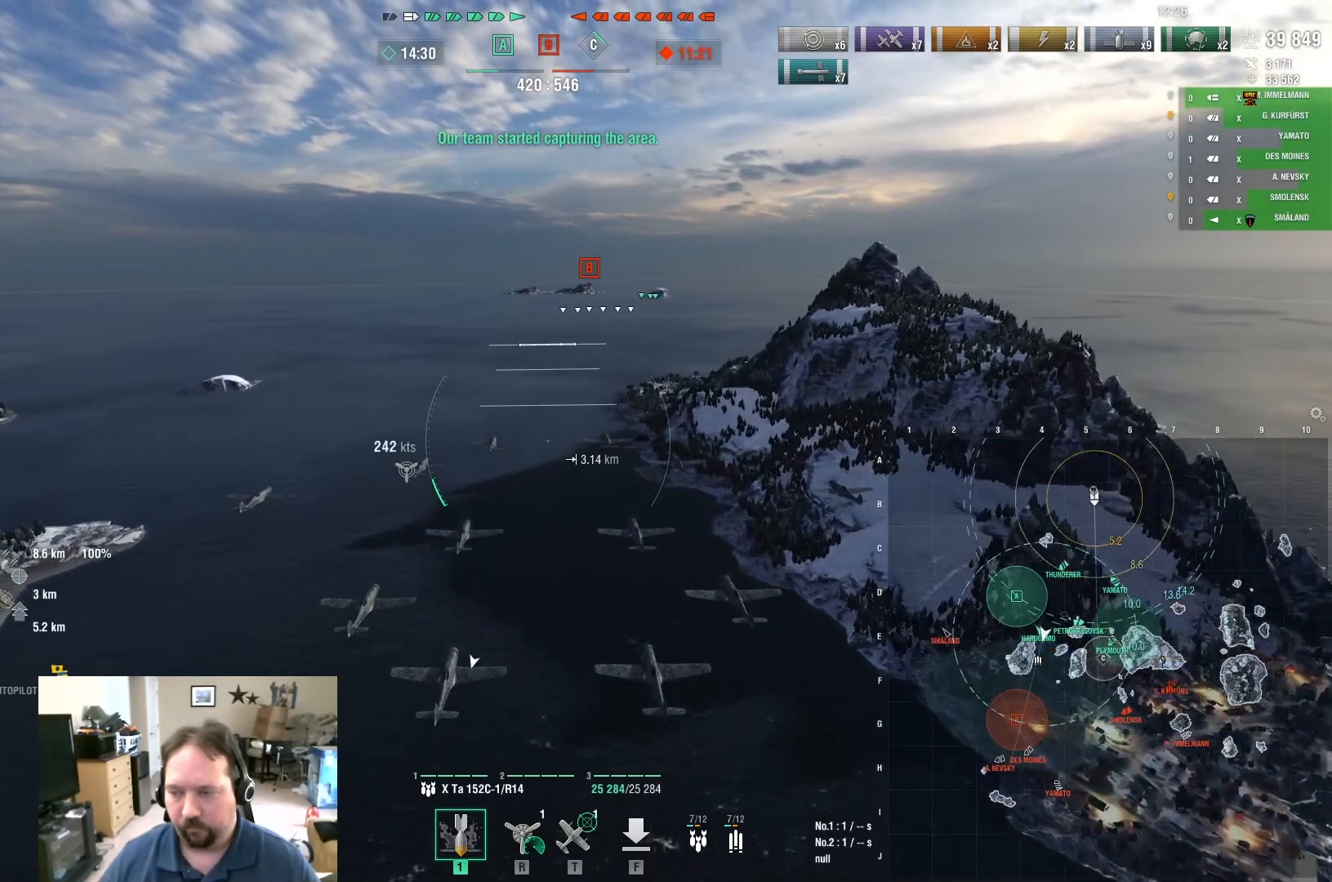
{"keys": ["w"], "mouse": [], "mouse_move": "still", "events": []}
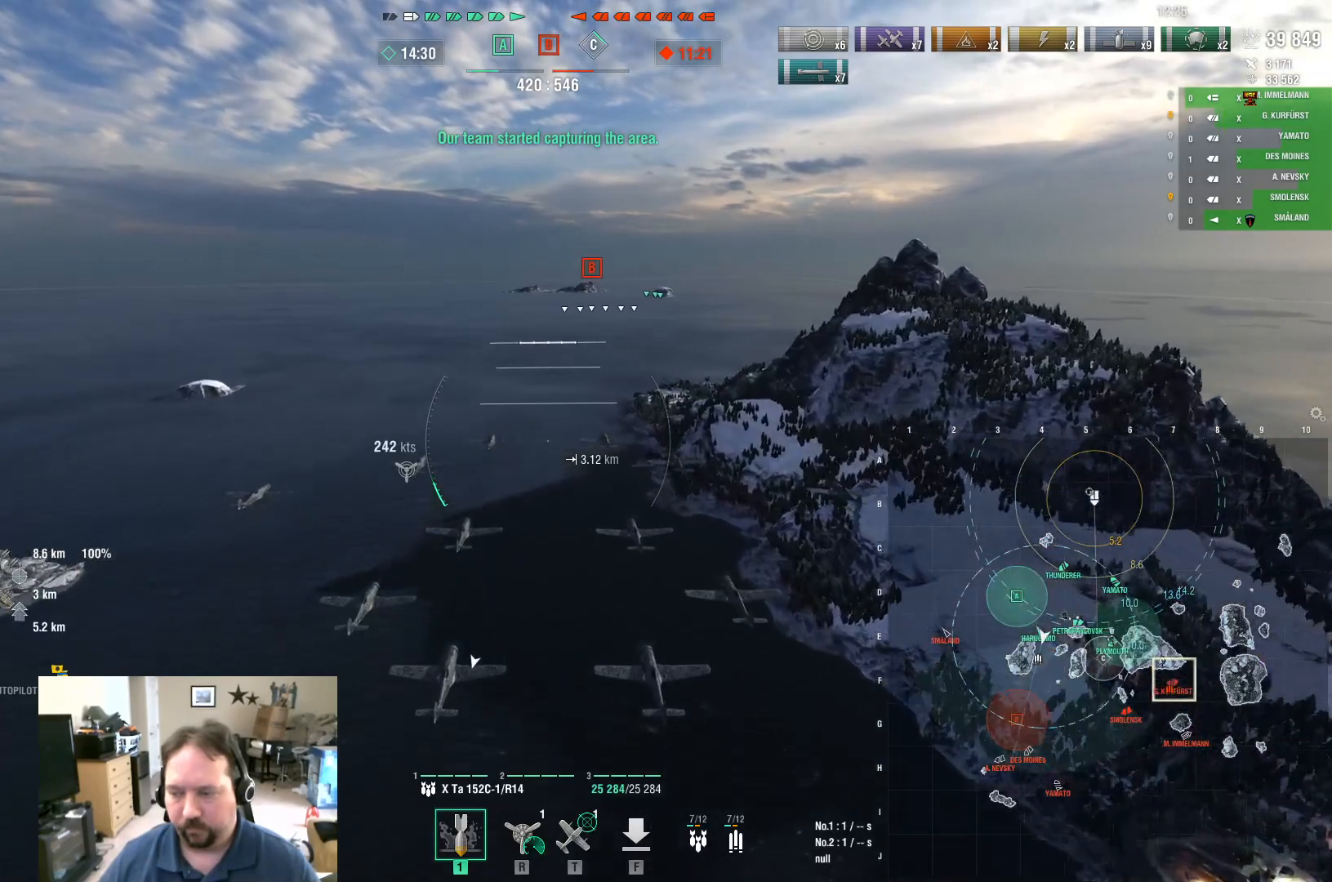
{"keys": ["w"], "mouse": [], "mouse_move": "up-right", "events": []}
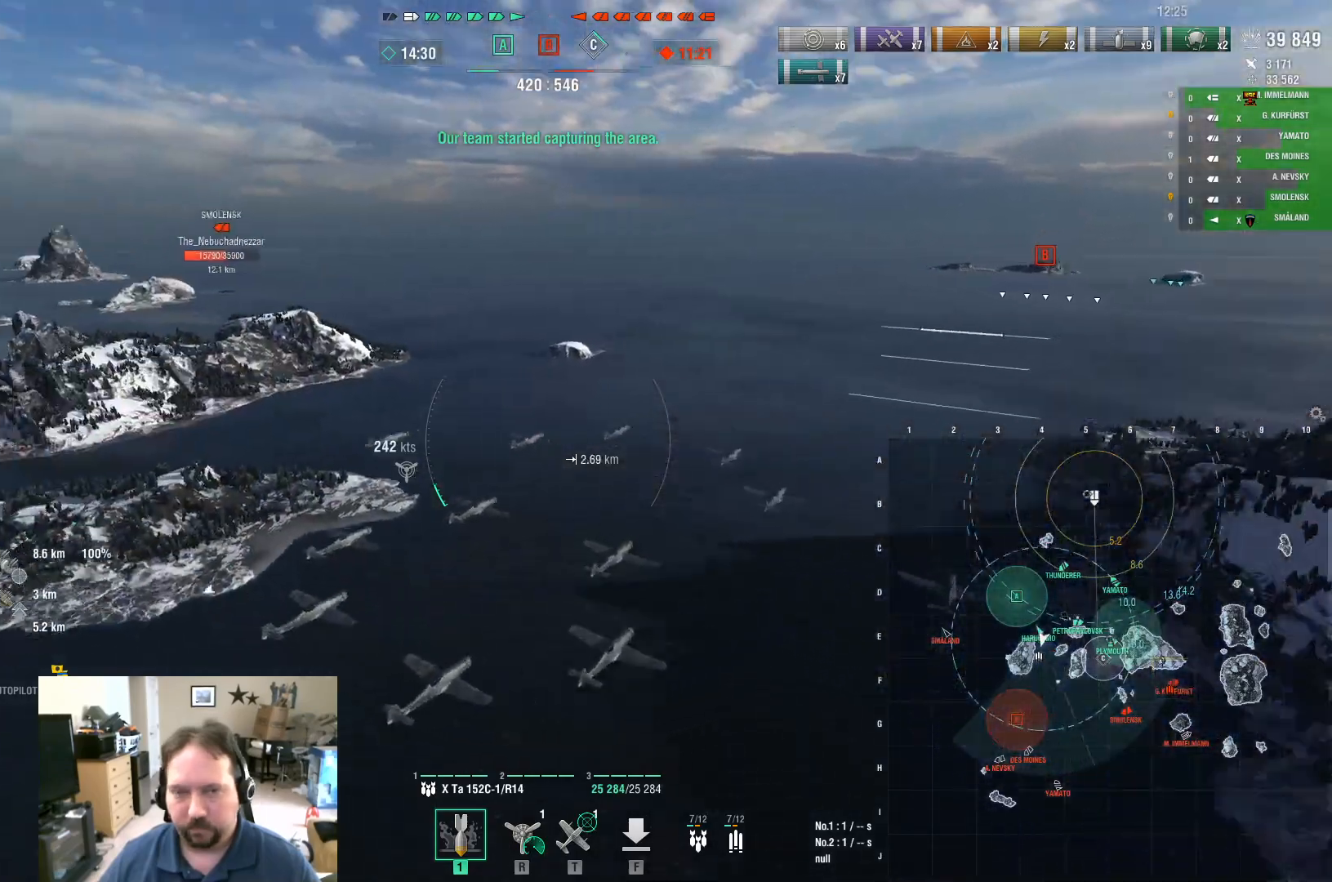
{"keys": [], "mouse": [], "mouse_move": "still", "events": [[50, "w", "up"]]}
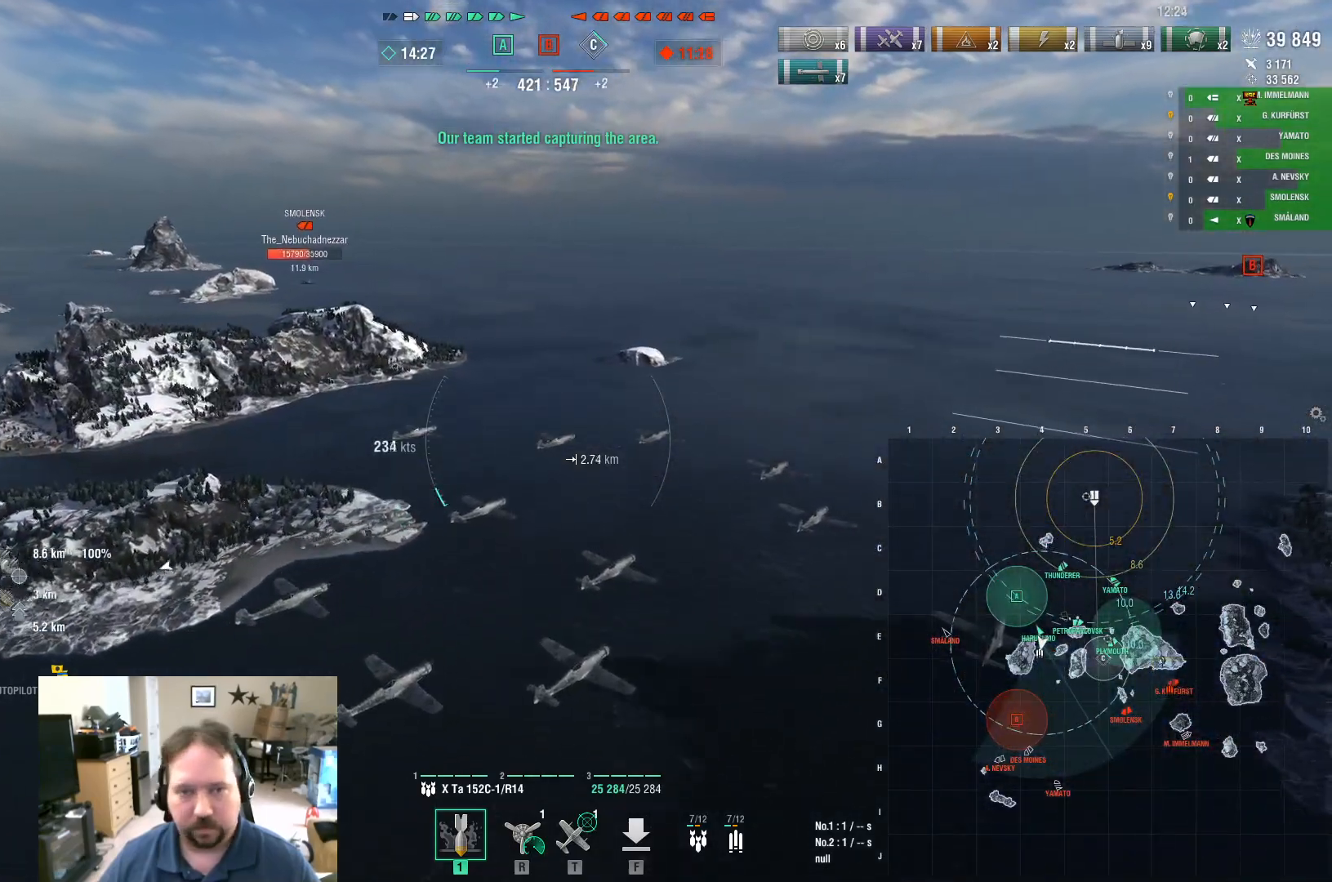
{"keys": [], "mouse": [], "mouse_move": "still", "events": []}
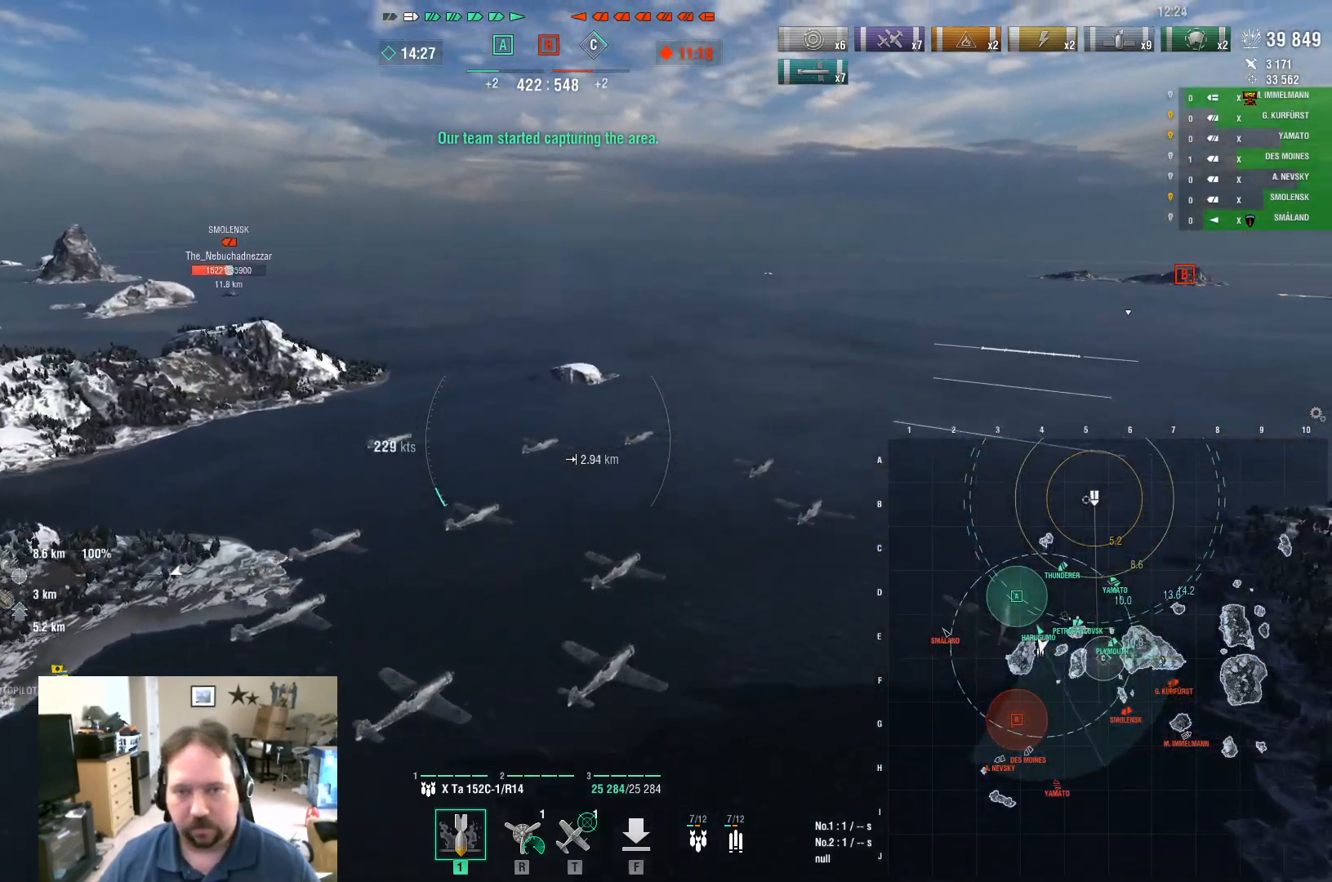
{"keys": ["a"], "mouse": [], "mouse_move": "still", "events": [[233, "t", "down"], [334, "t", "up"], [384, "a", "down"]]}
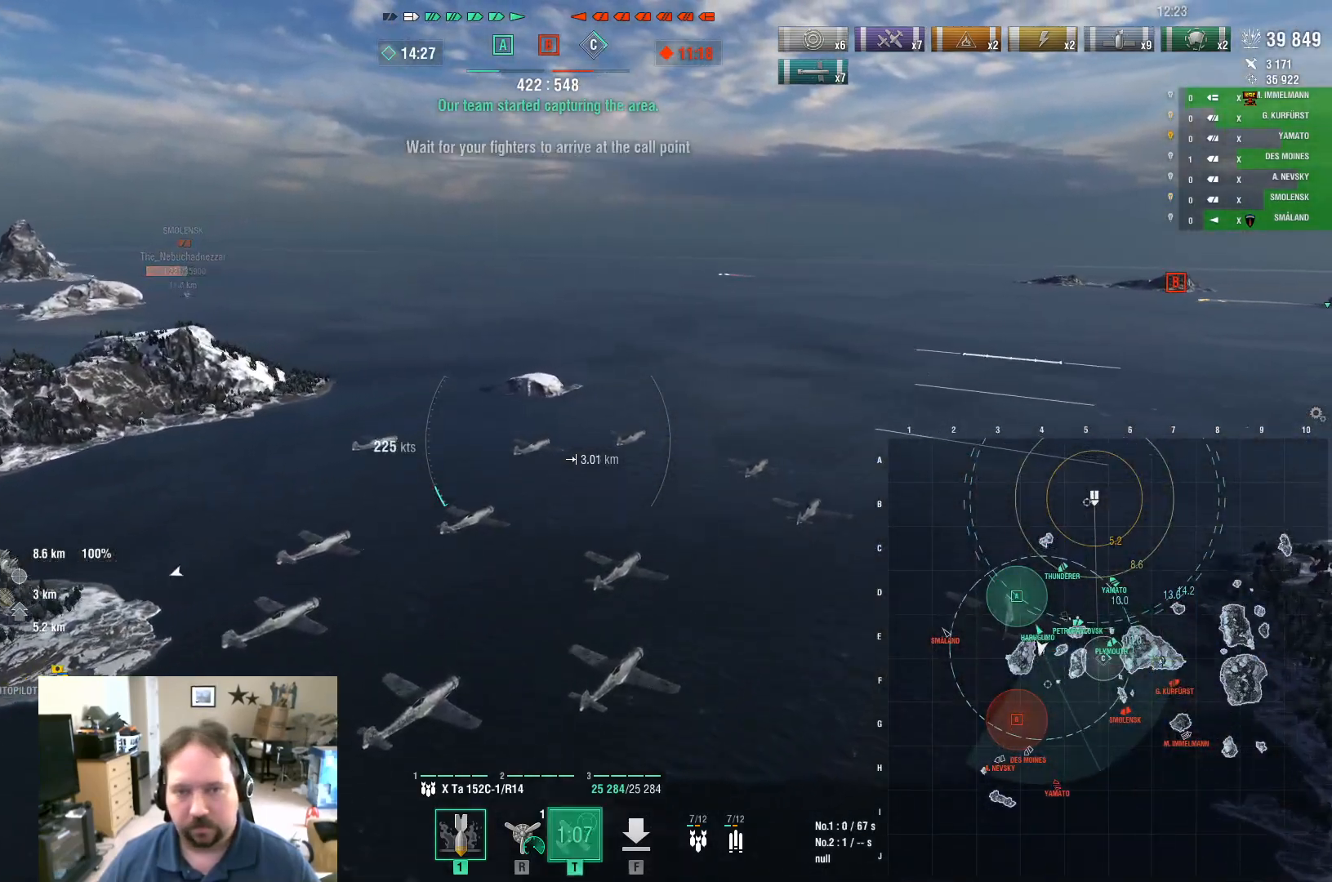
{"keys": ["a"], "mouse": [], "mouse_move": "still", "events": []}
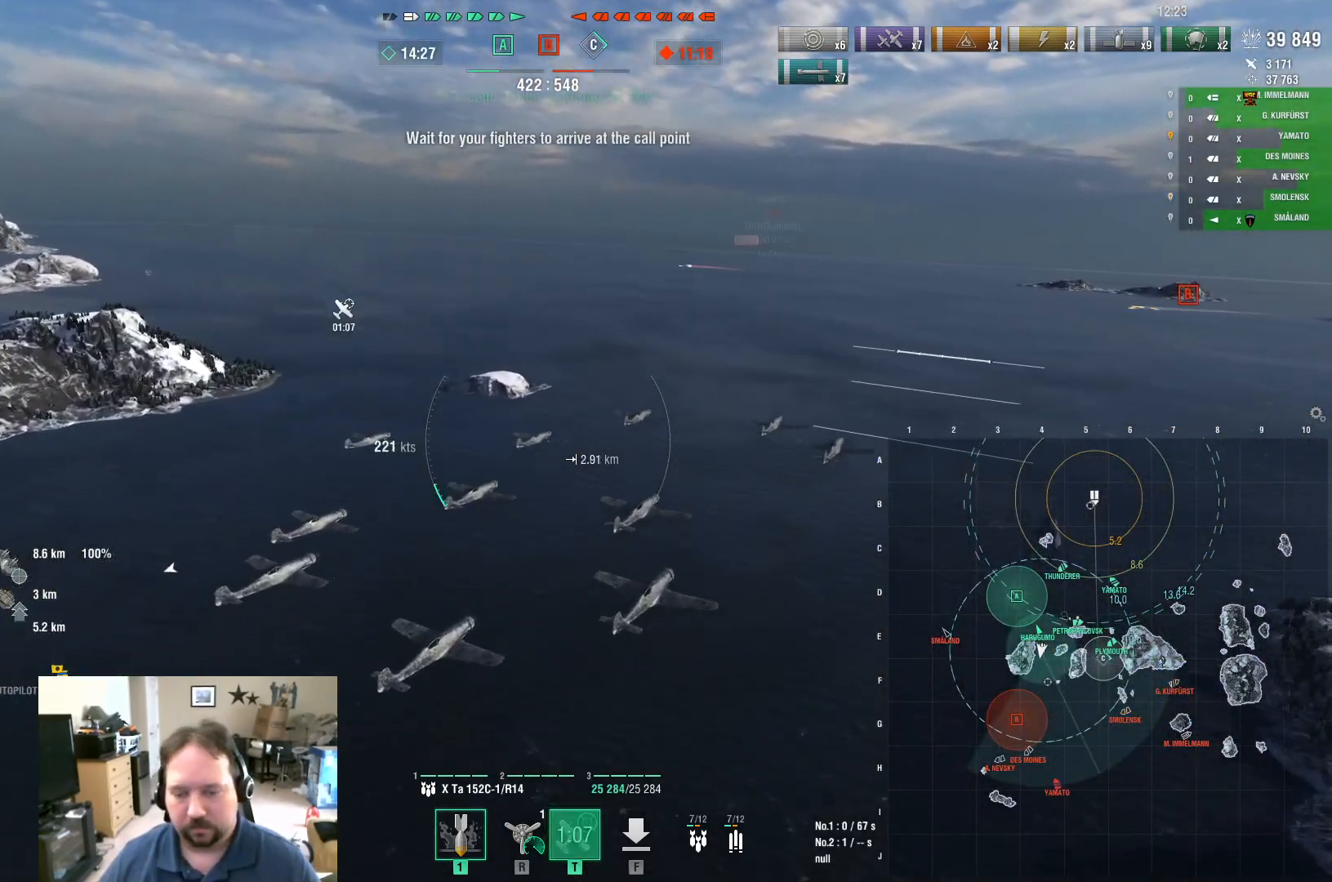
{"keys": ["a", "w"], "mouse": [], "mouse_move": "up-left", "events": [[284, "w", "down"]]}
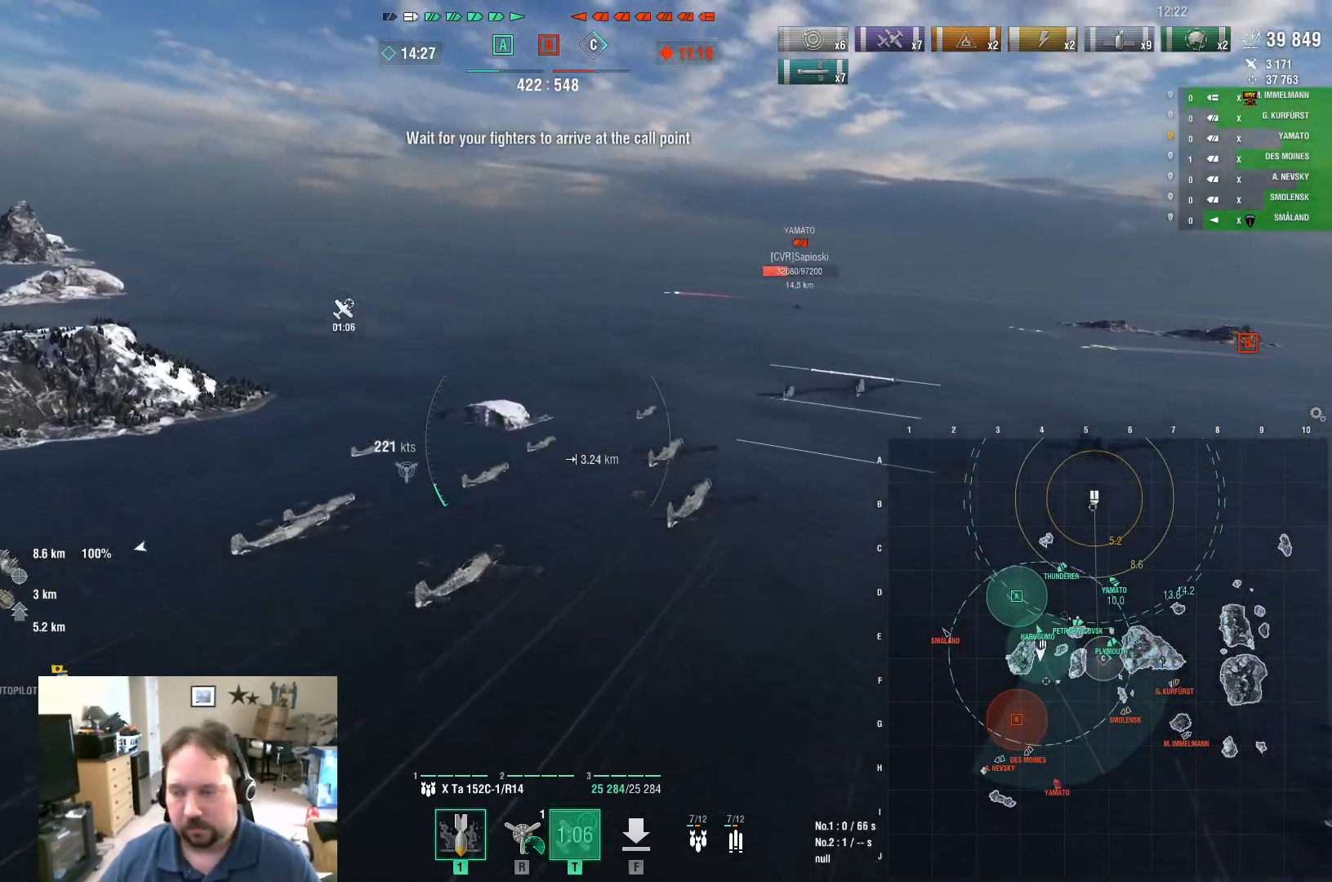
{"keys": ["a", "w"], "mouse": [], "mouse_move": "still", "events": []}
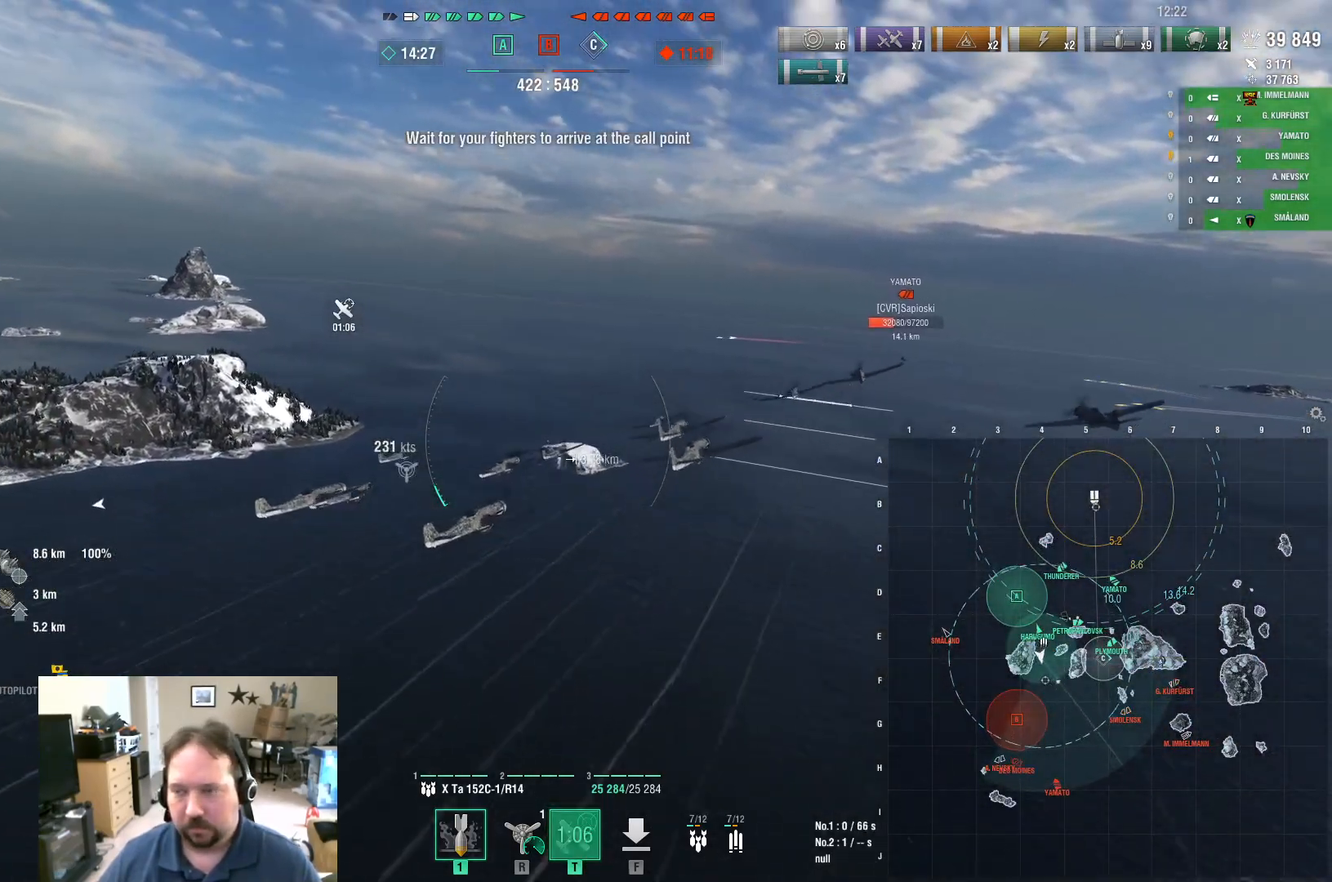
{"keys": ["a", "w"], "mouse": [], "mouse_move": "still", "events": []}
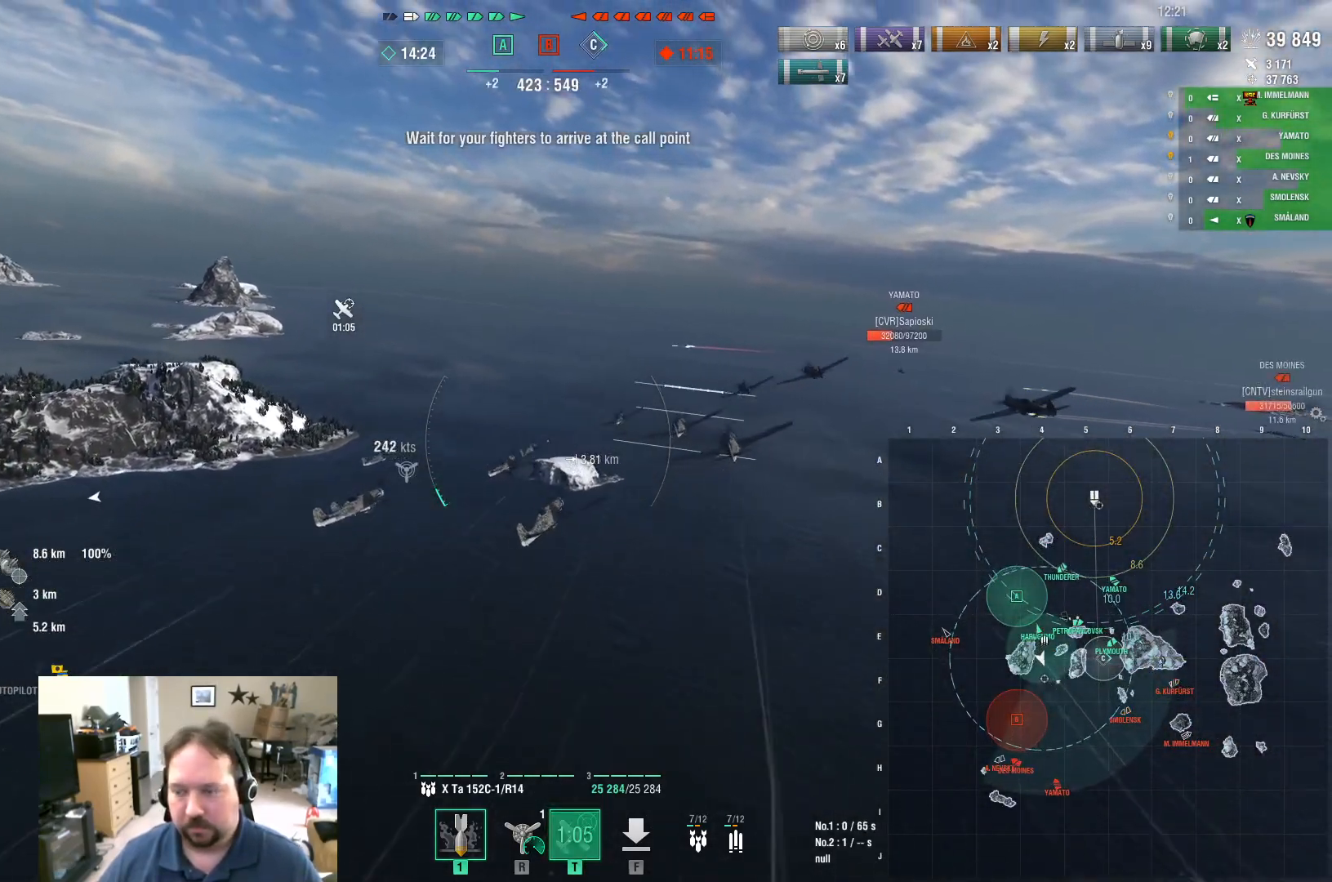
{"keys": ["w"], "mouse": [], "mouse_move": "still", "events": [[134, "a", "up"]]}
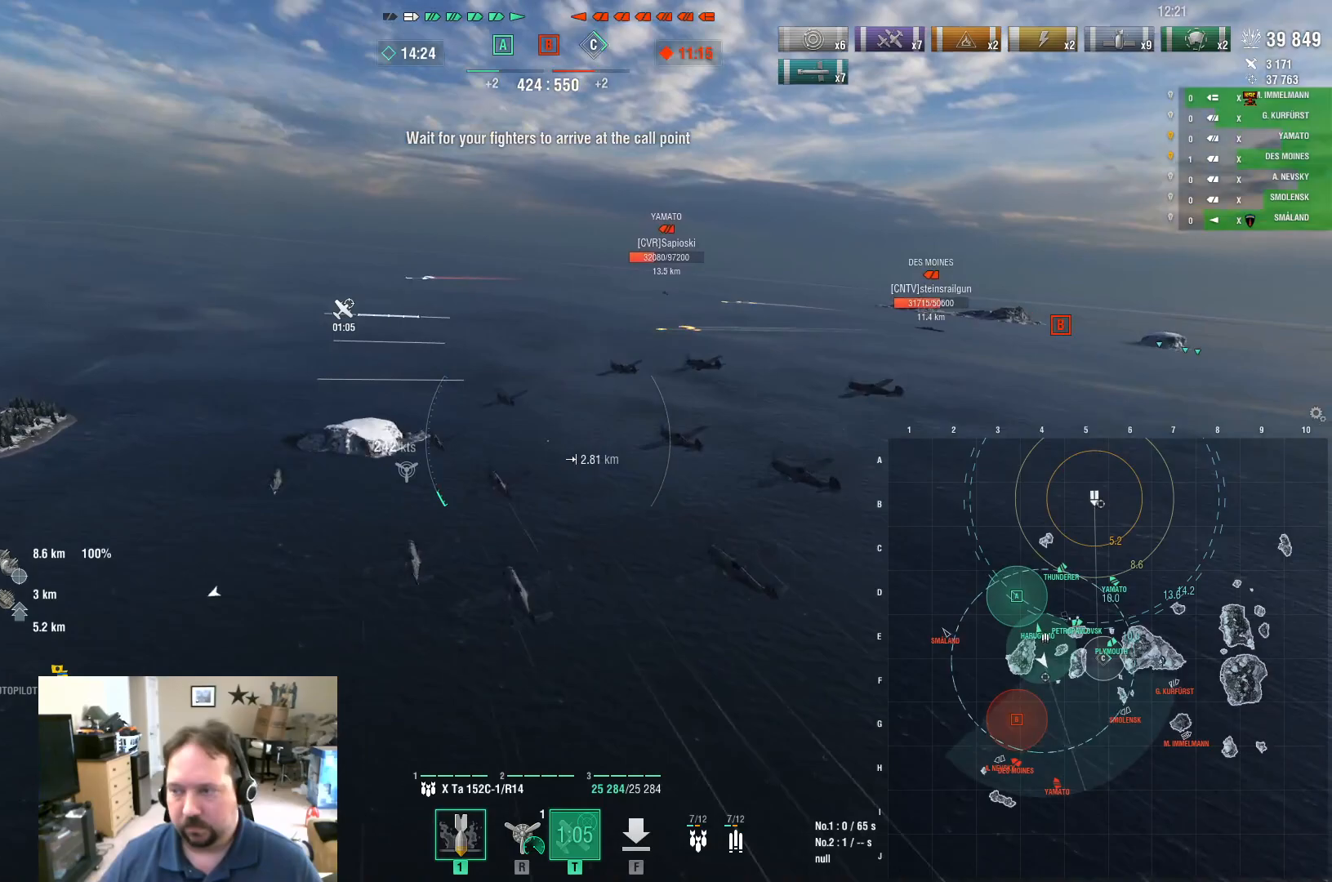
{"keys": ["a", "w"], "mouse": [], "mouse_move": "left", "events": [[417, "a", "down"]]}
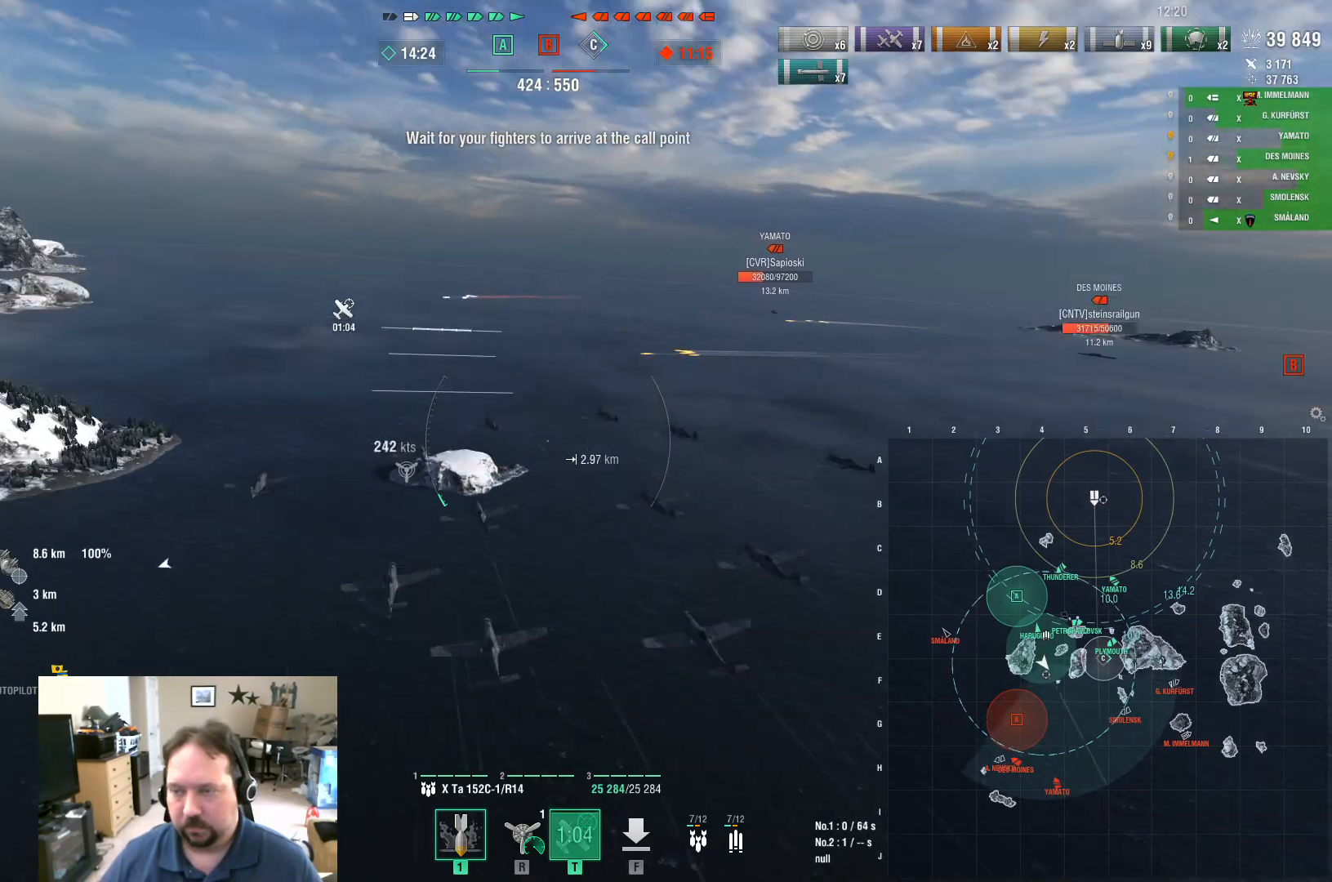
{"keys": ["a", "r", "w"], "mouse": [], "mouse_move": "still", "events": [[451, "r", "down"]]}
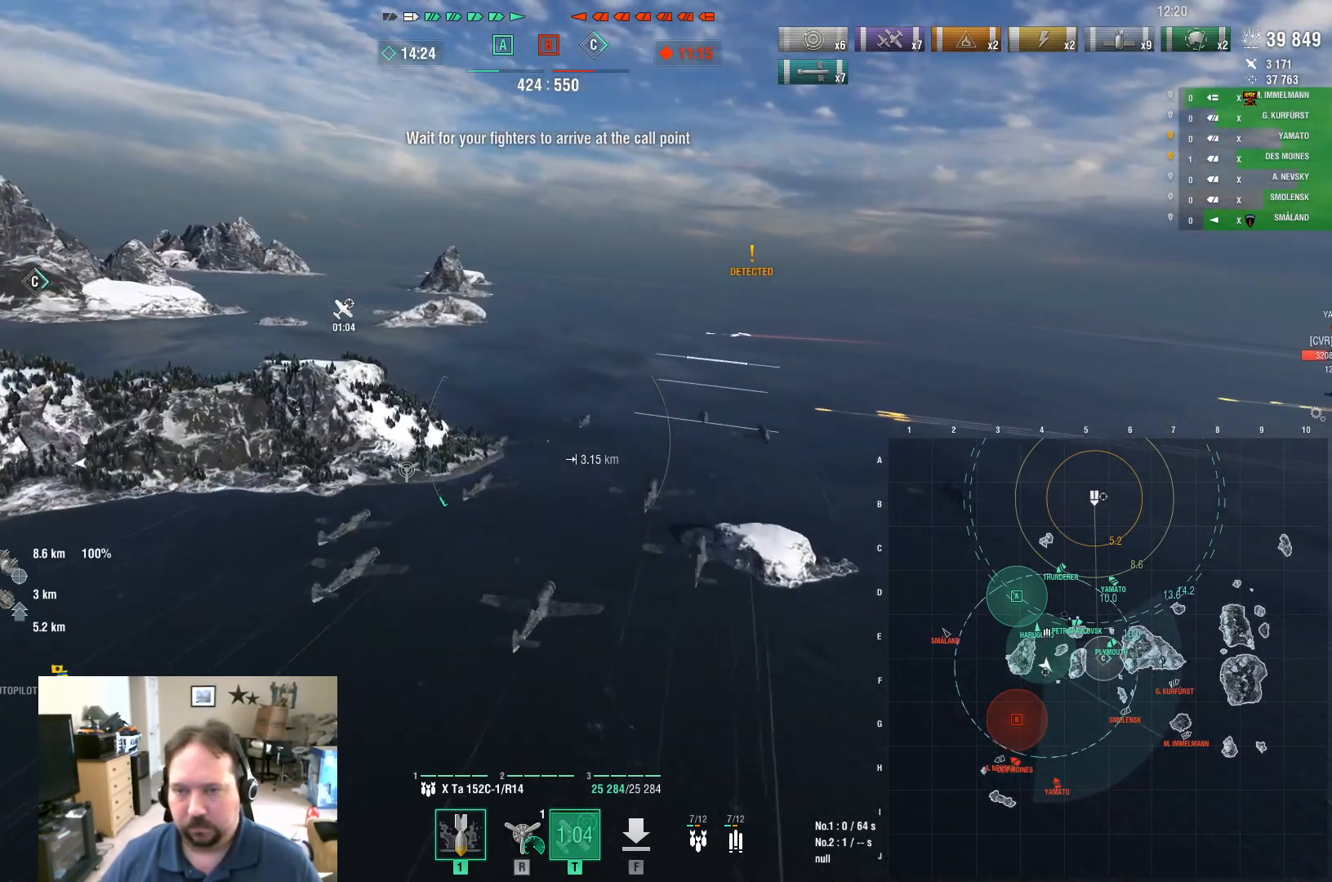
{"keys": ["w"], "mouse": [], "mouse_move": "still", "events": [[50, "r", "up"], [367, "a", "up"]]}
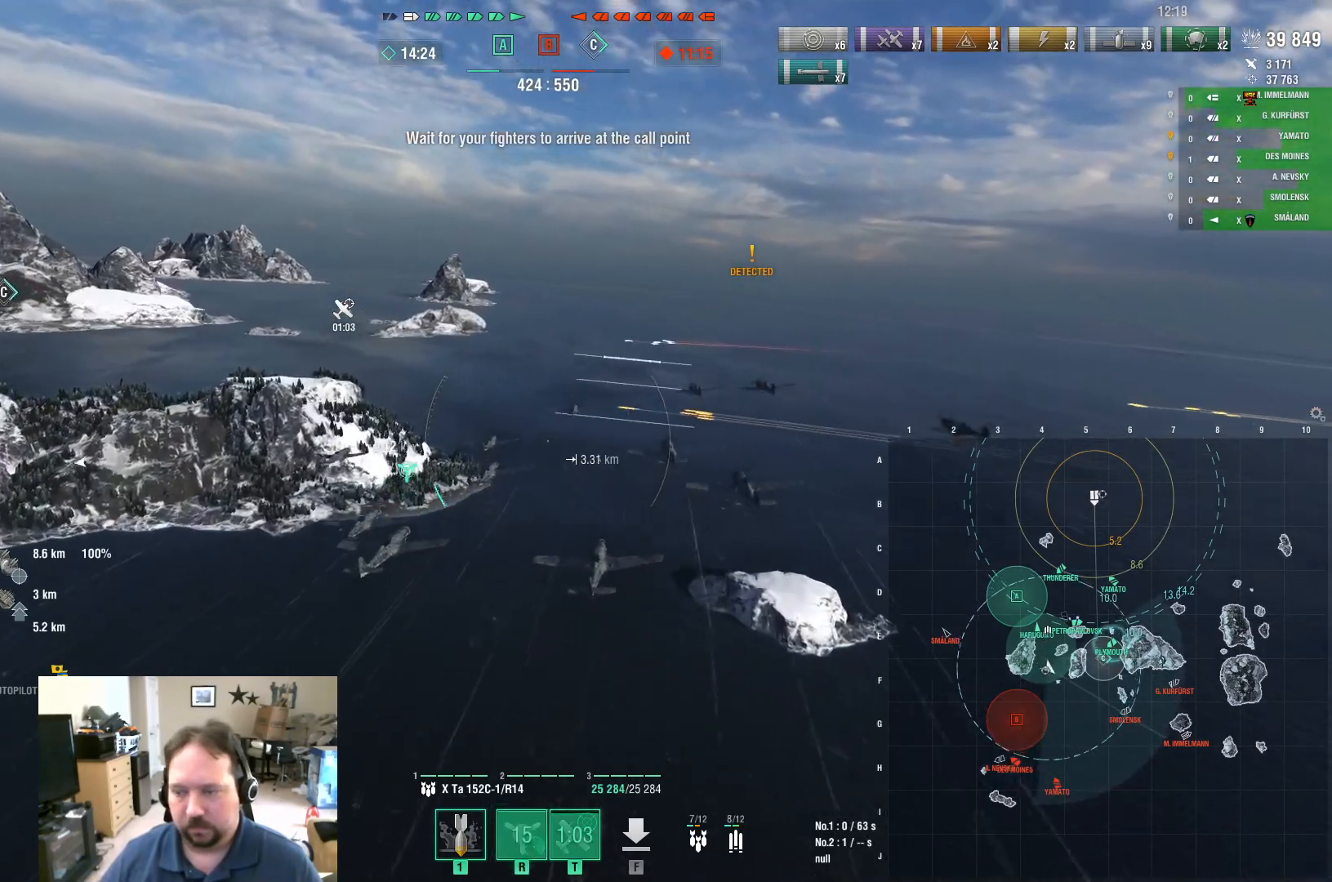
{"keys": ["a", "w"], "mouse": [], "mouse_move": "still", "events": [[334, "a", "down"]]}
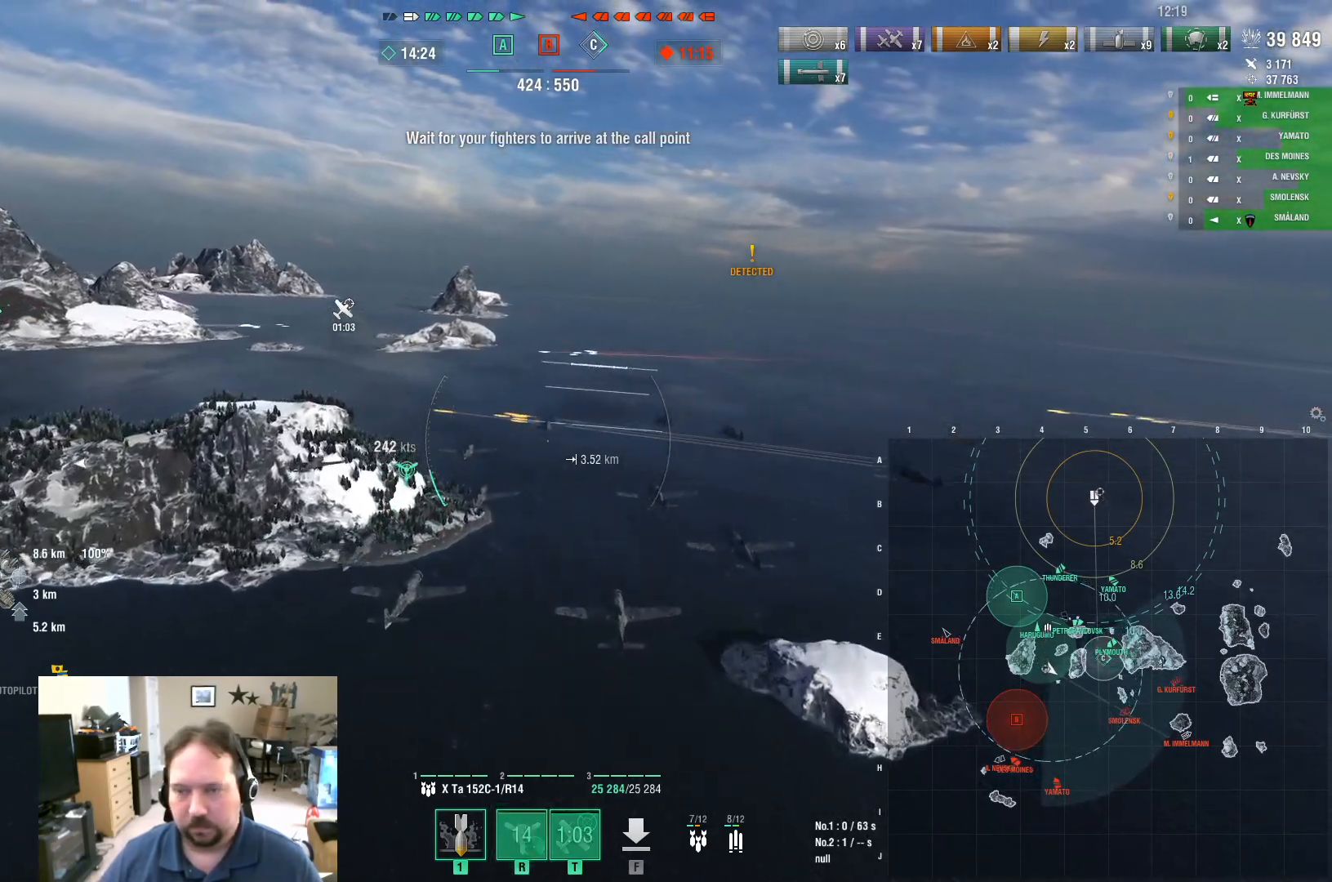
{"keys": ["w"], "mouse": [], "mouse_move": "still", "events": [[83, "a", "up"]]}
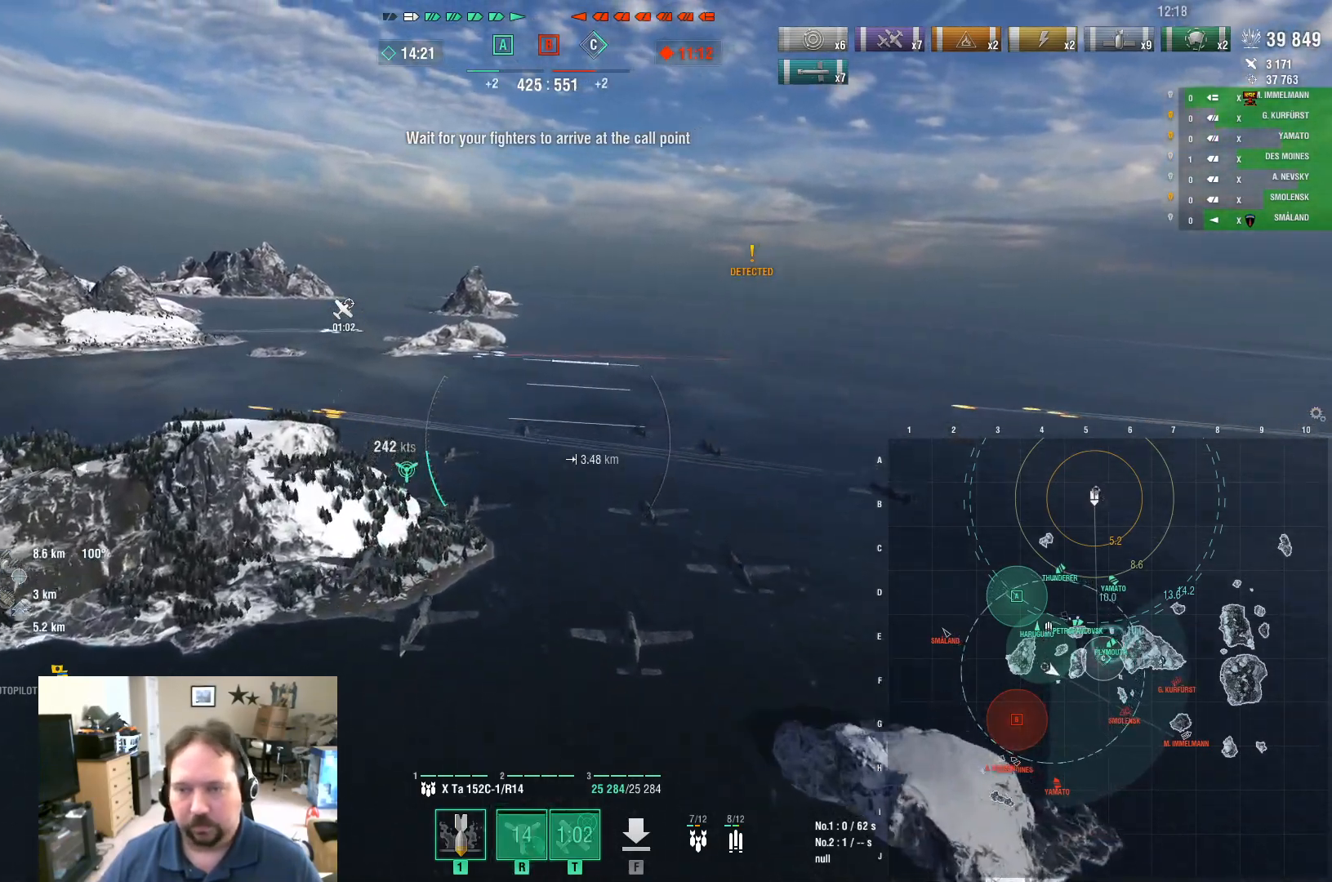
{"keys": ["w"], "mouse": [], "mouse_move": "still", "events": []}
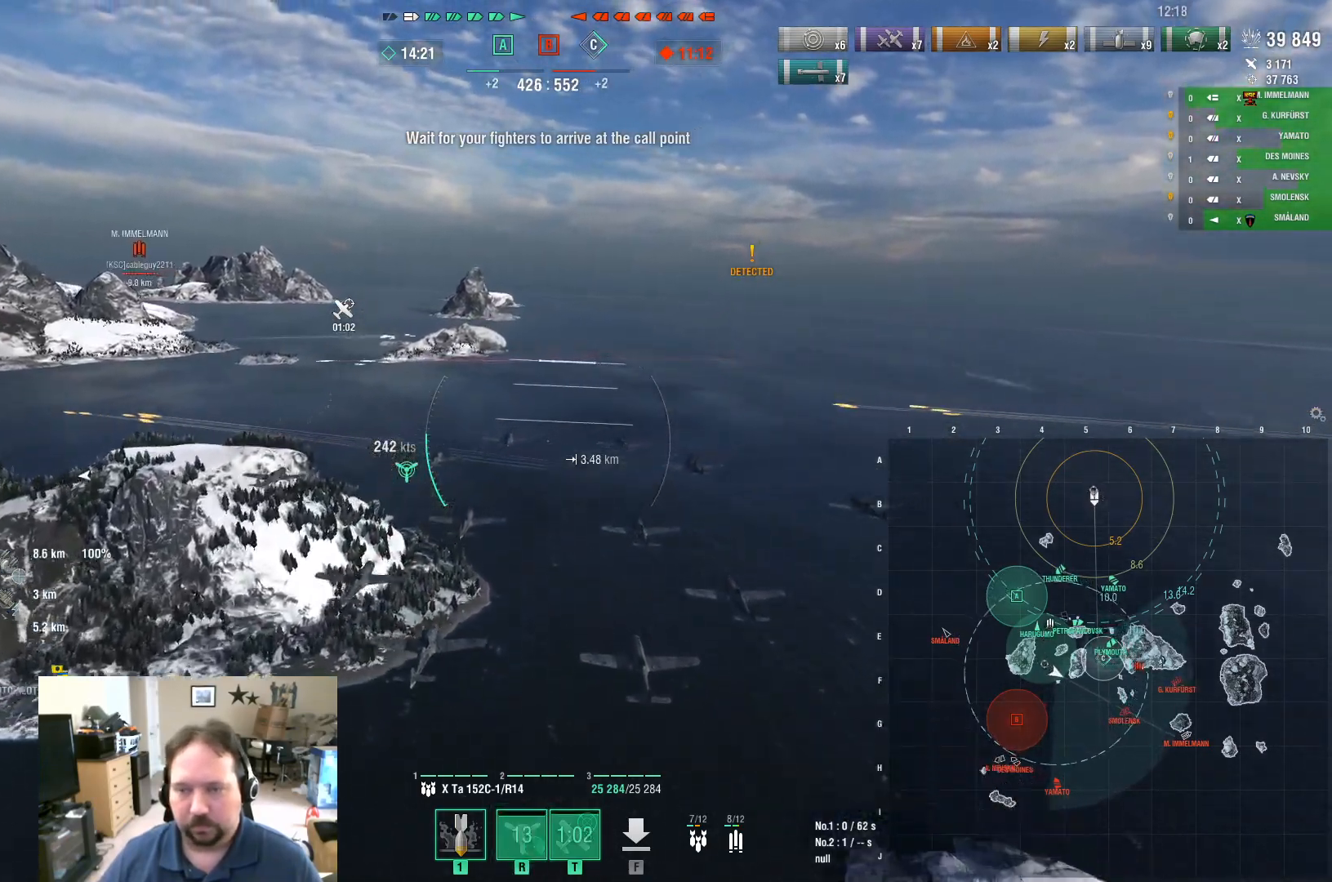
{"keys": ["w"], "mouse": [], "mouse_move": "still", "events": []}
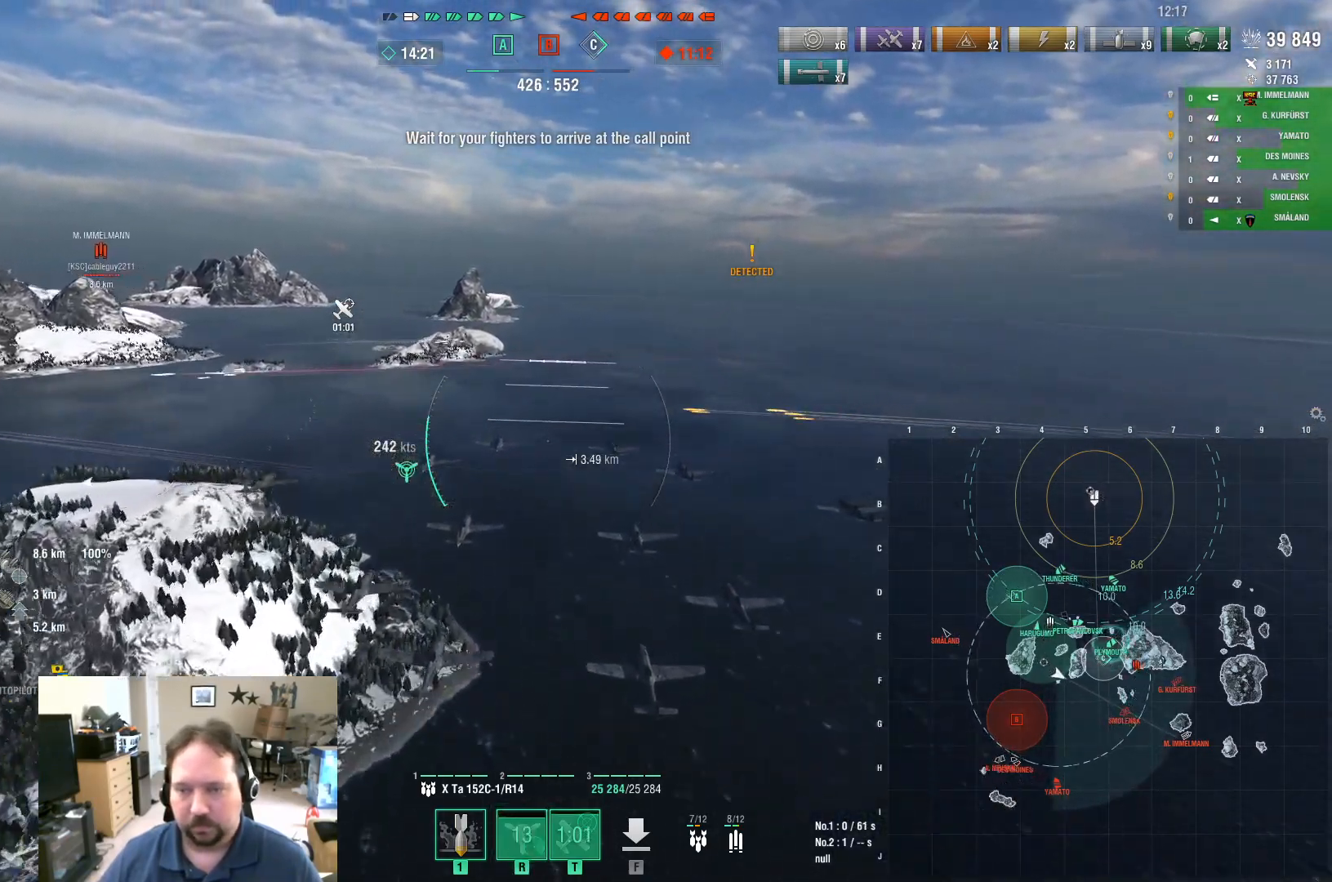
{"keys": ["w"], "mouse": [], "mouse_move": "still", "events": []}
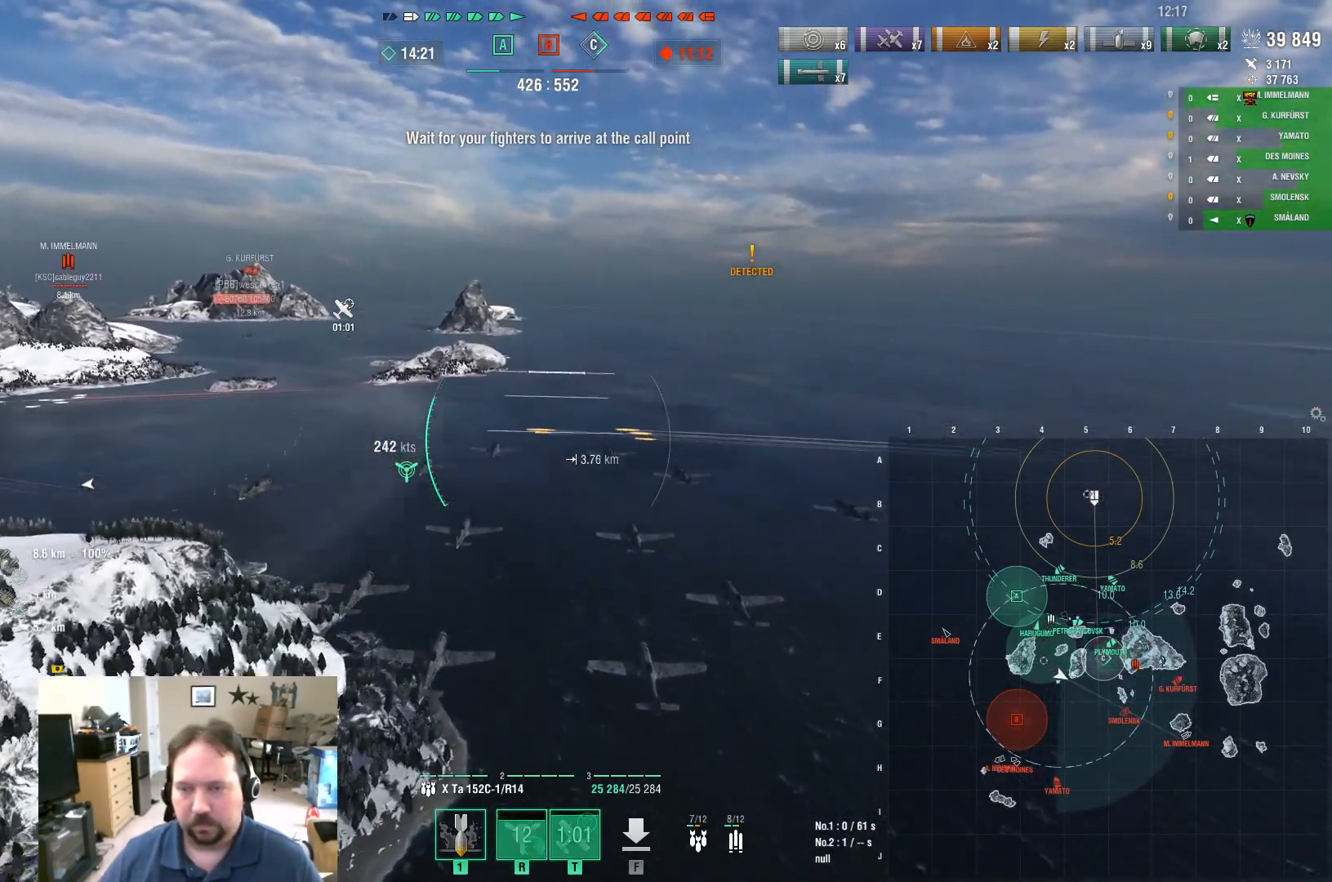
{"keys": ["w"], "mouse": [], "mouse_move": "still", "events": [[233, "mouse_left", "down"], [367, "mouse_left", "up"]]}
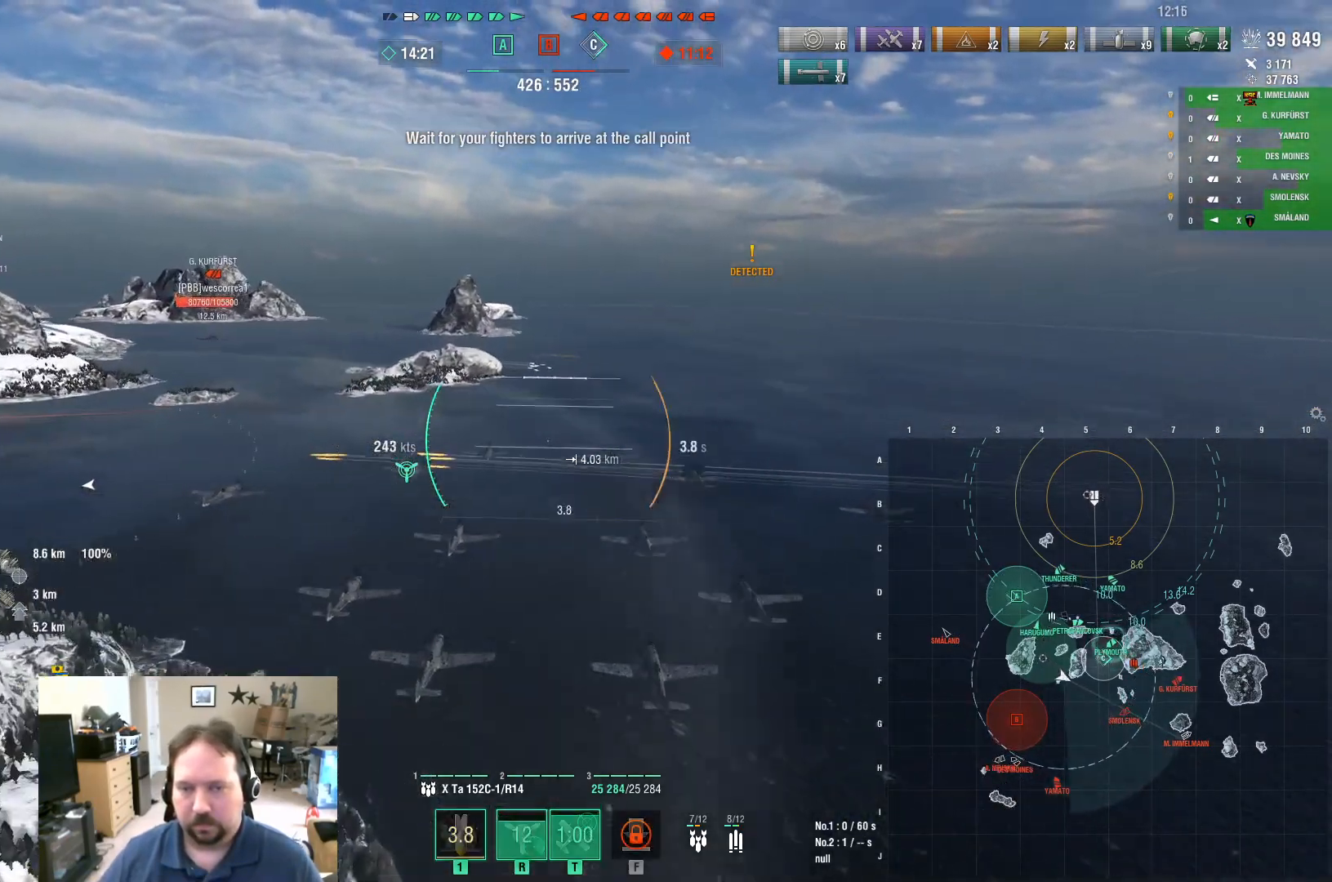
{"keys": ["w"], "mouse": [], "mouse_move": "still", "events": []}
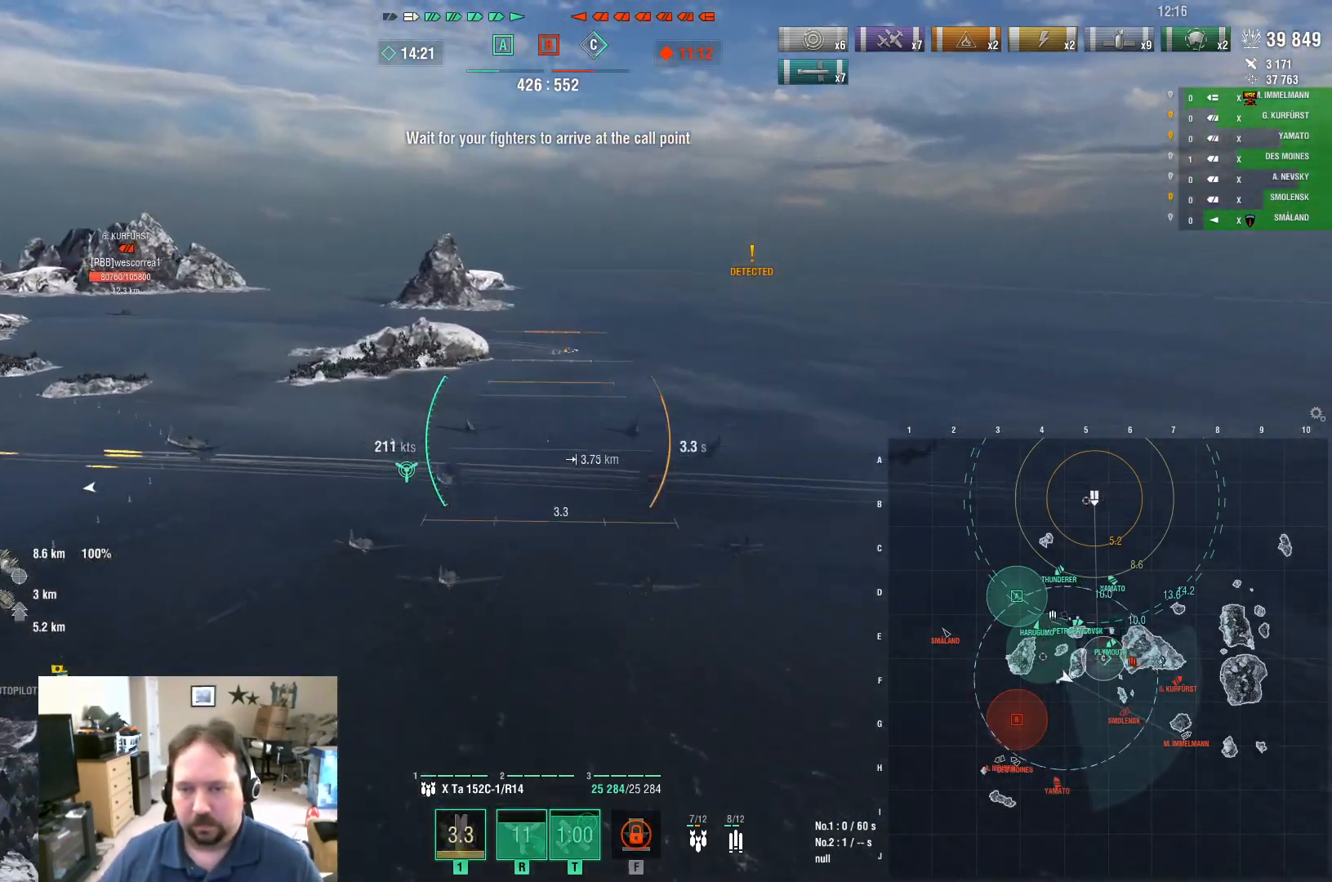
{"keys": ["w"], "mouse": [], "mouse_move": "still", "events": []}
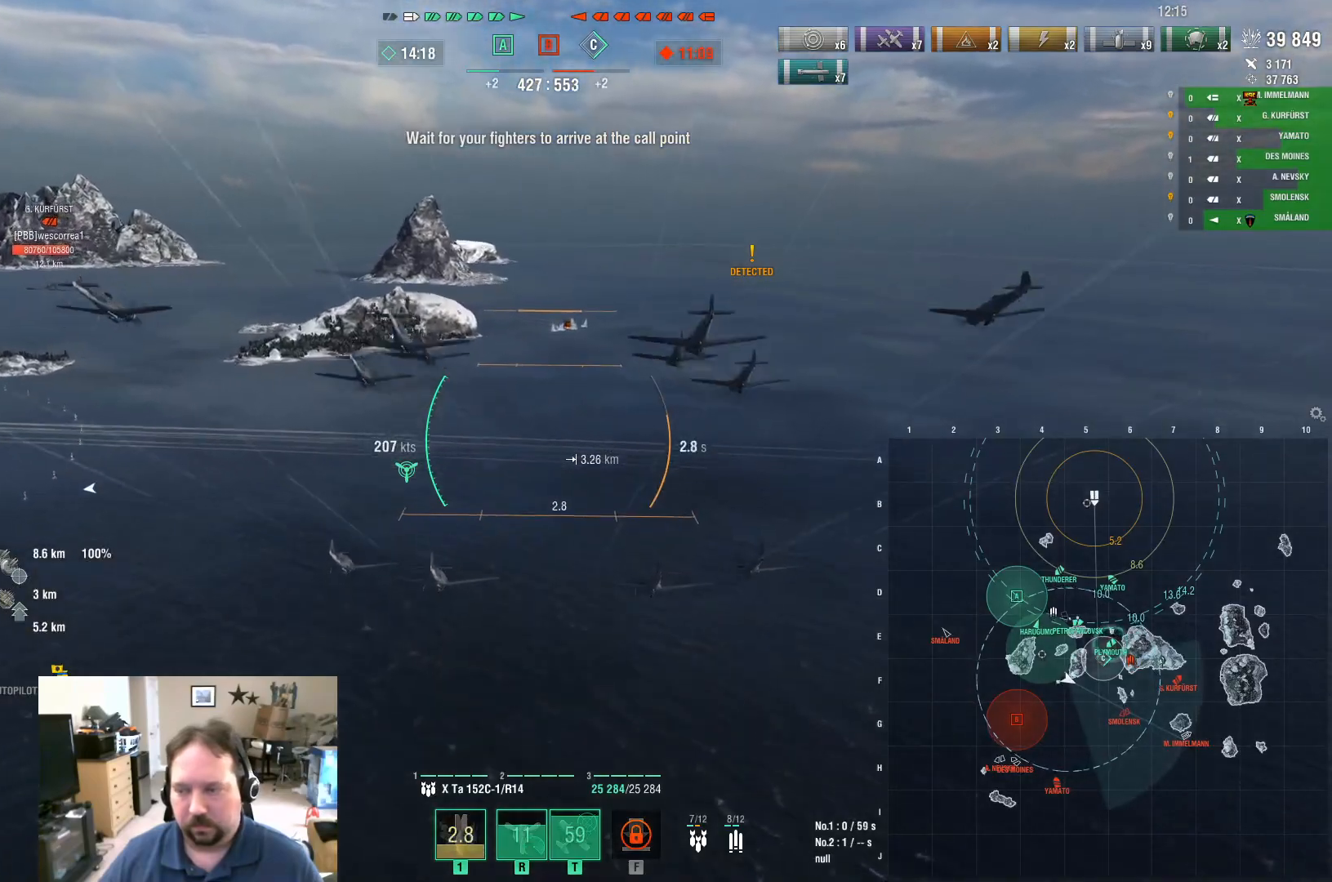
{"keys": ["w"], "mouse": [], "mouse_move": "still", "events": []}
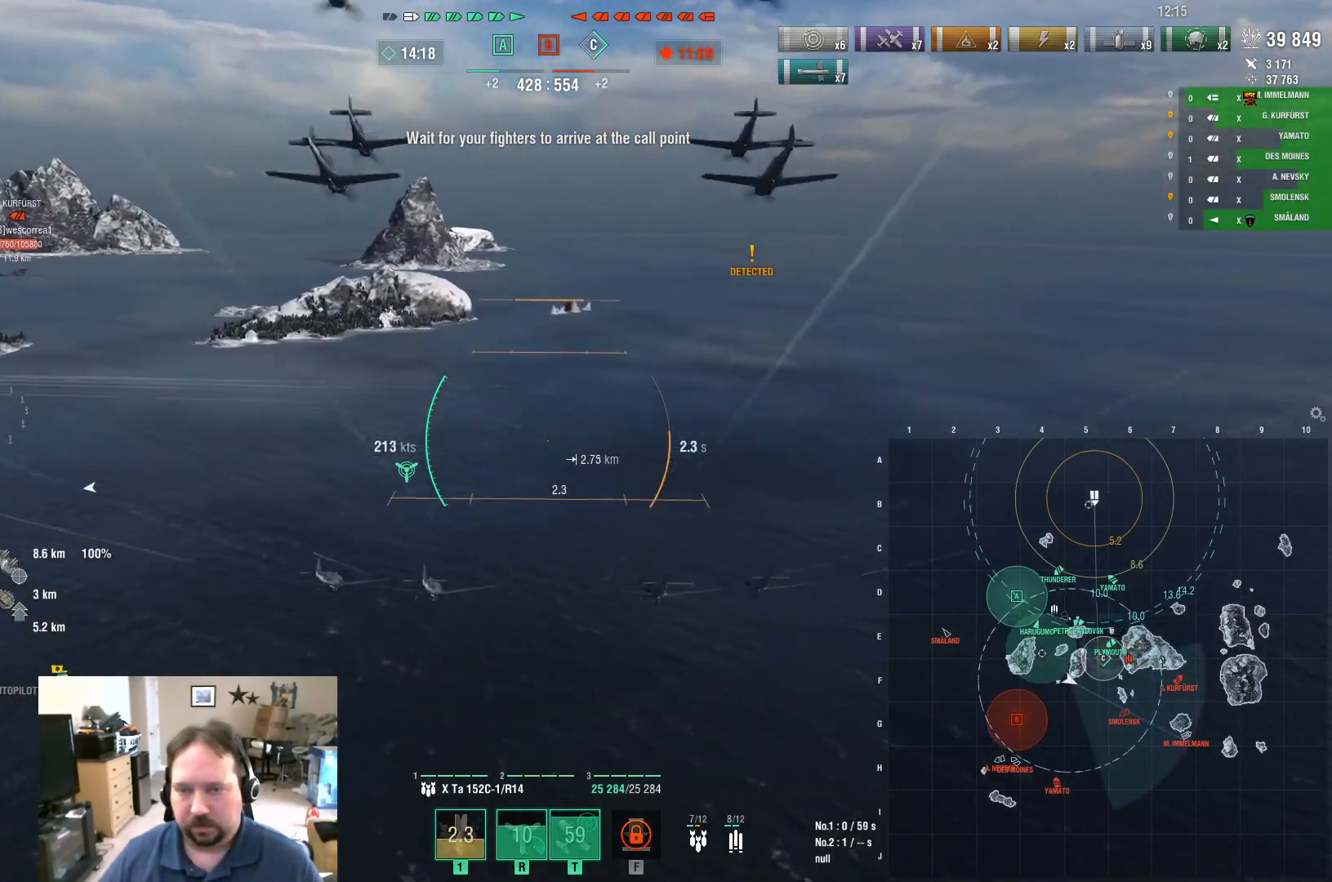
{"keys": ["w"], "mouse": [], "mouse_move": "still", "events": []}
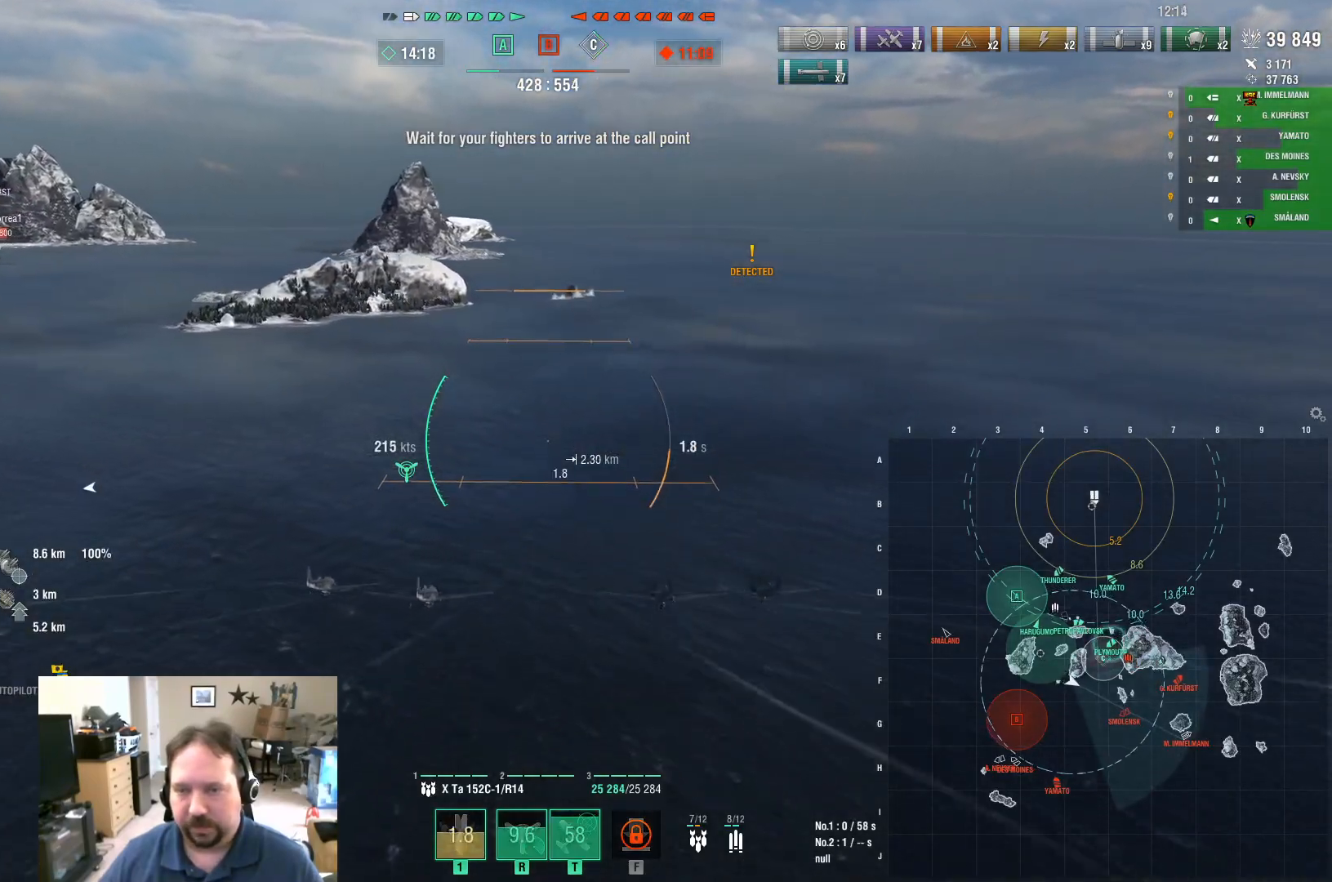
{"keys": ["w"], "mouse": [], "mouse_move": "still", "events": []}
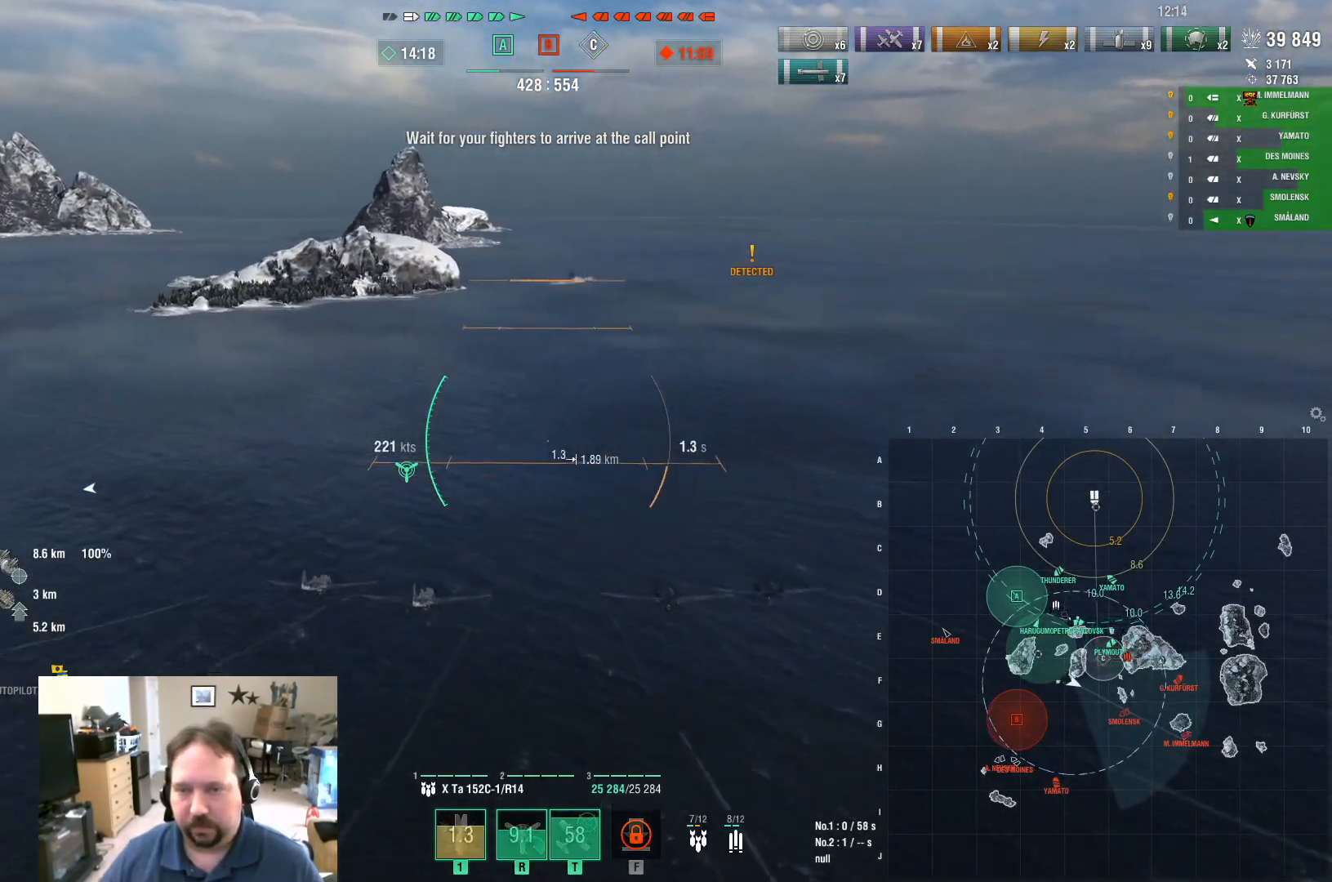
{"keys": ["w"], "mouse": [], "mouse_move": "still", "events": []}
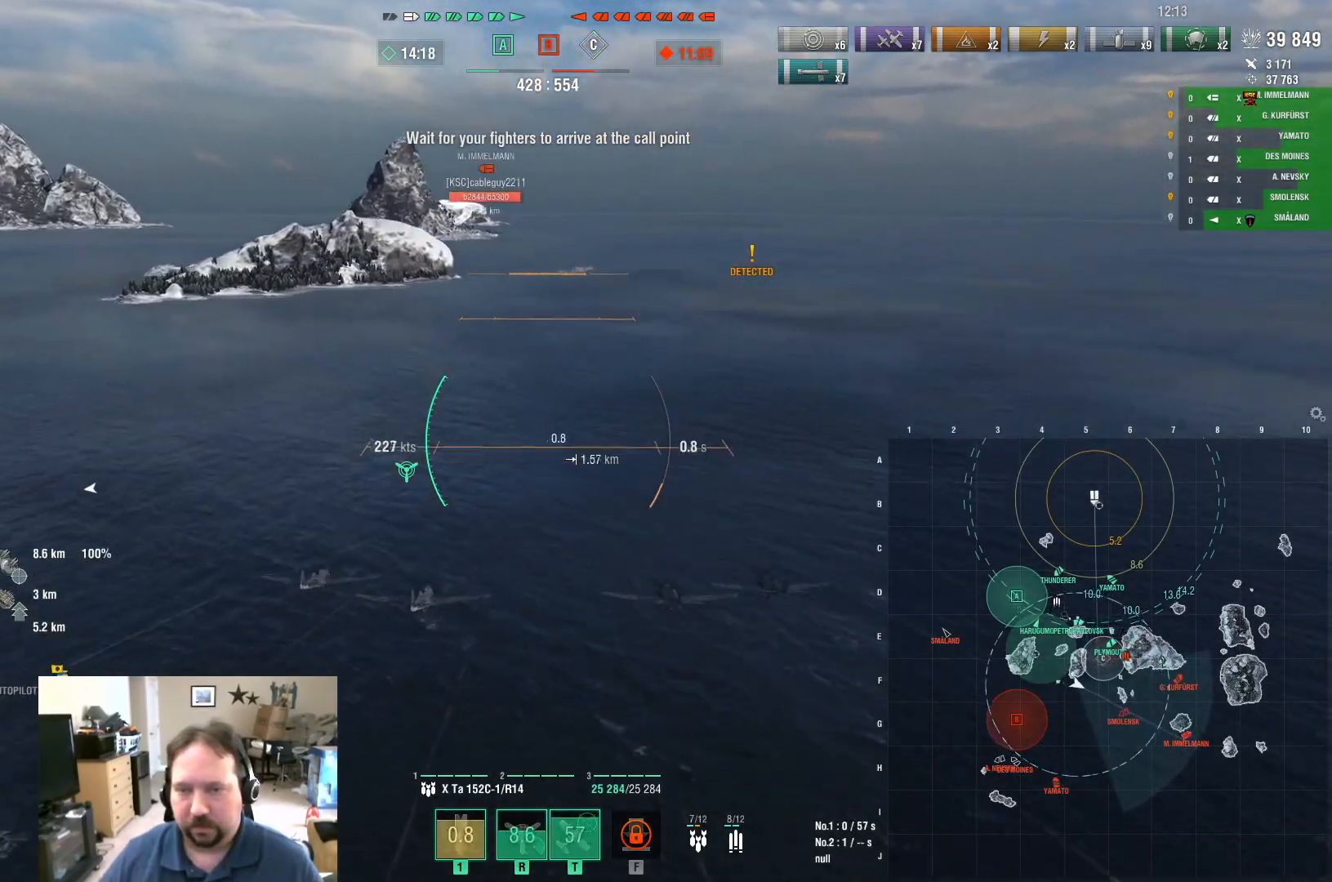
{"keys": ["w"], "mouse": [], "mouse_move": "still", "events": []}
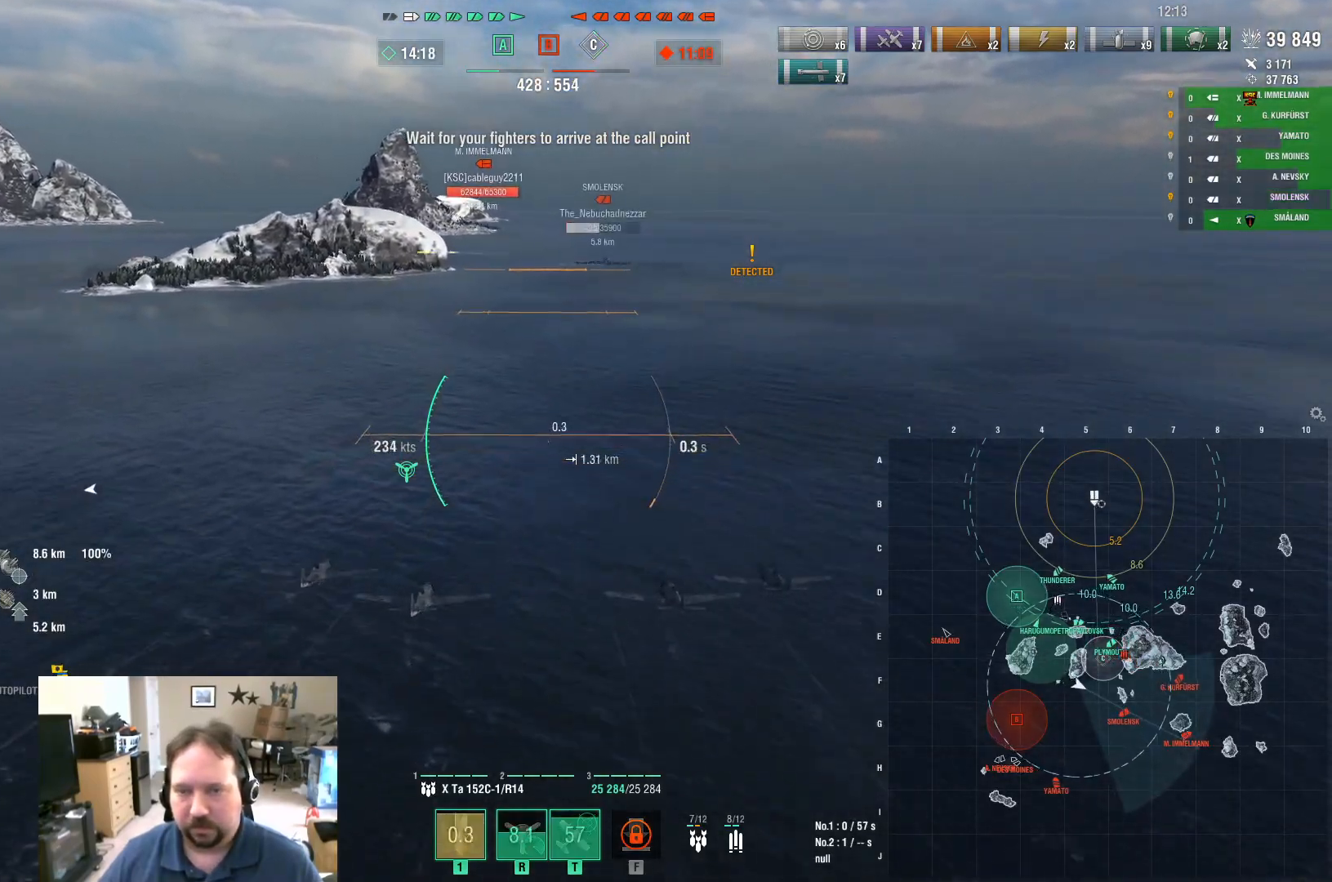
{"keys": ["w"], "mouse": [], "mouse_move": "still", "events": []}
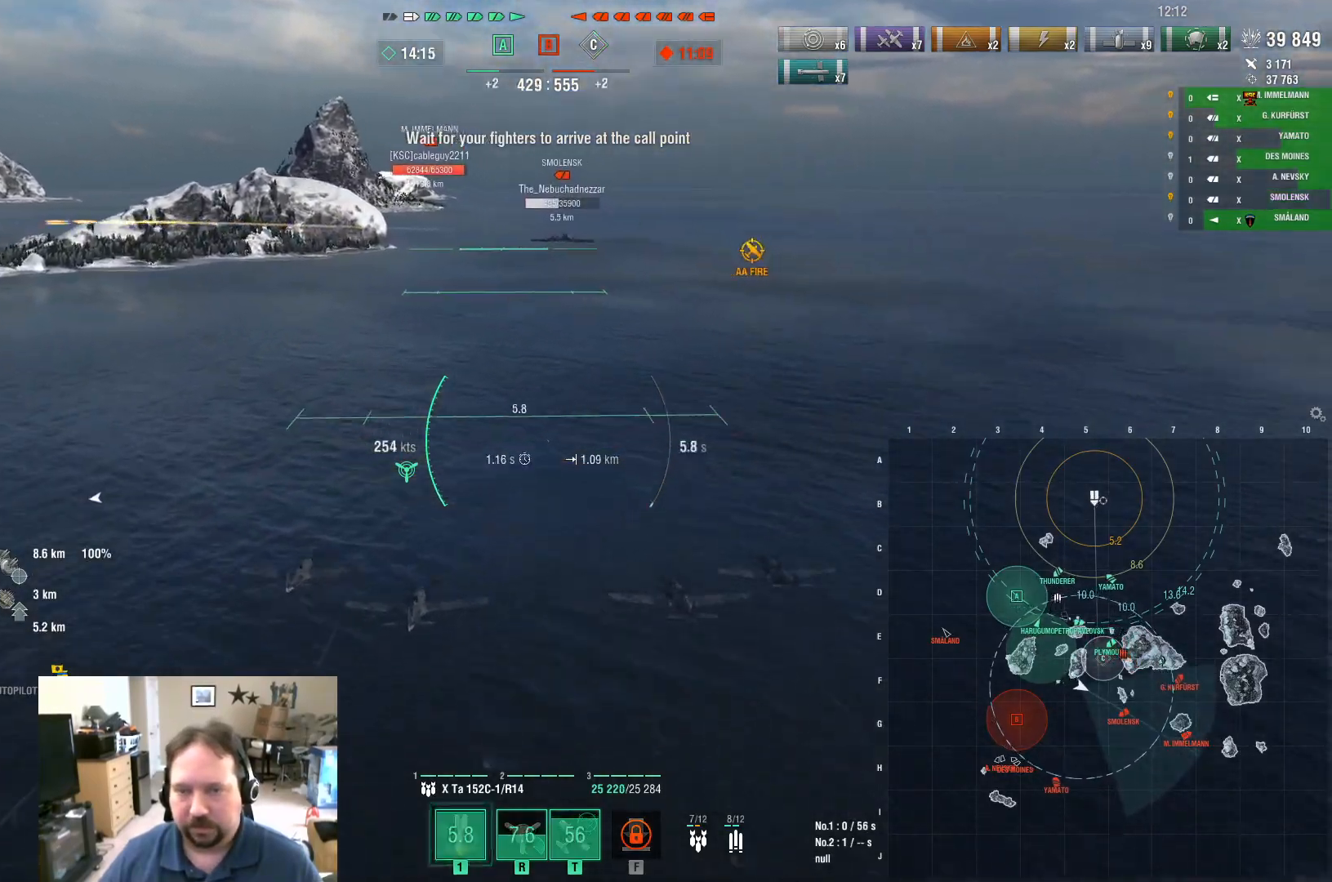
{"keys": ["w"], "mouse": [], "mouse_move": "still", "events": []}
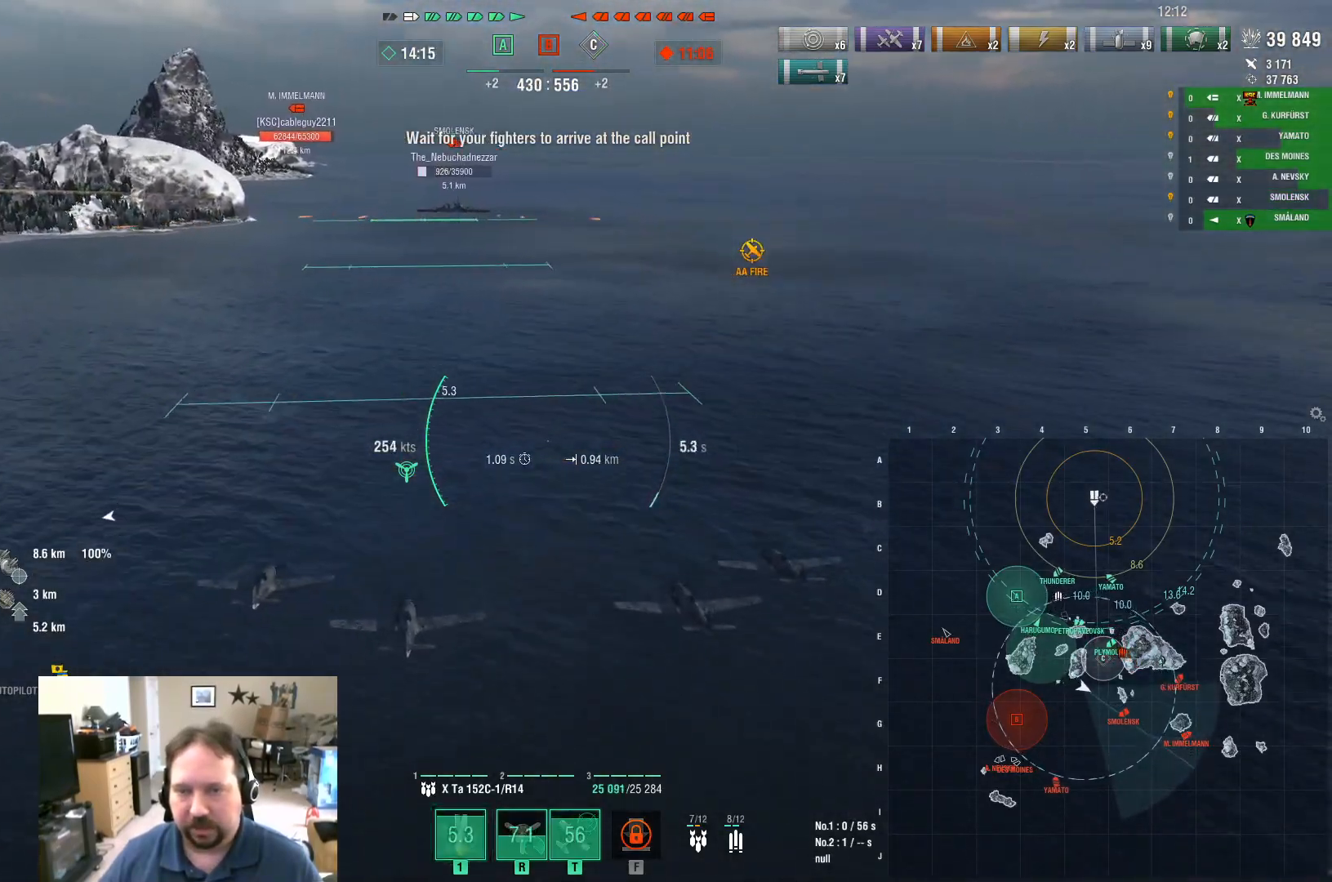
{"keys": ["w"], "mouse": [], "mouse_move": "still", "events": []}
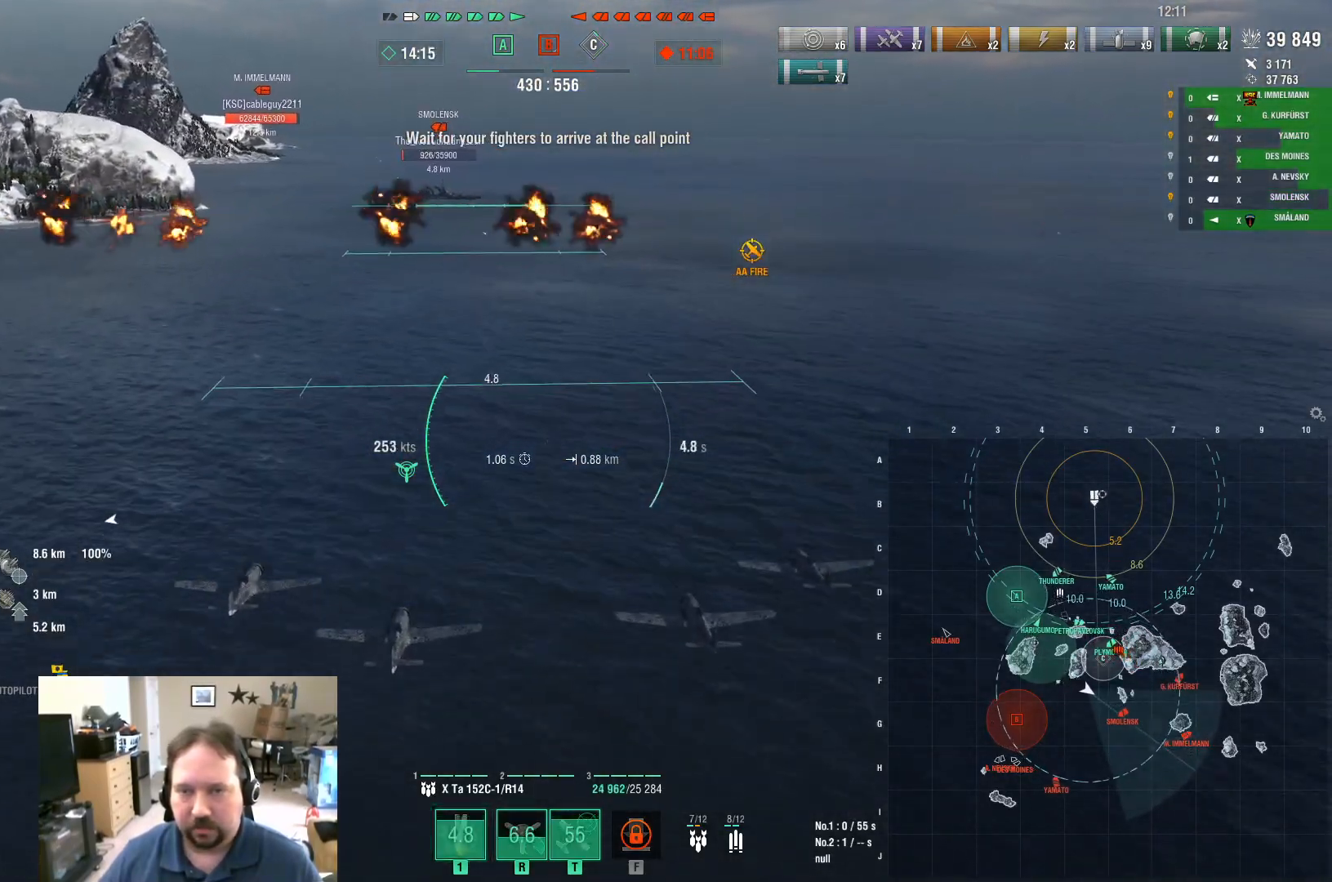
{"keys": ["w"], "mouse": [], "mouse_move": "still", "events": []}